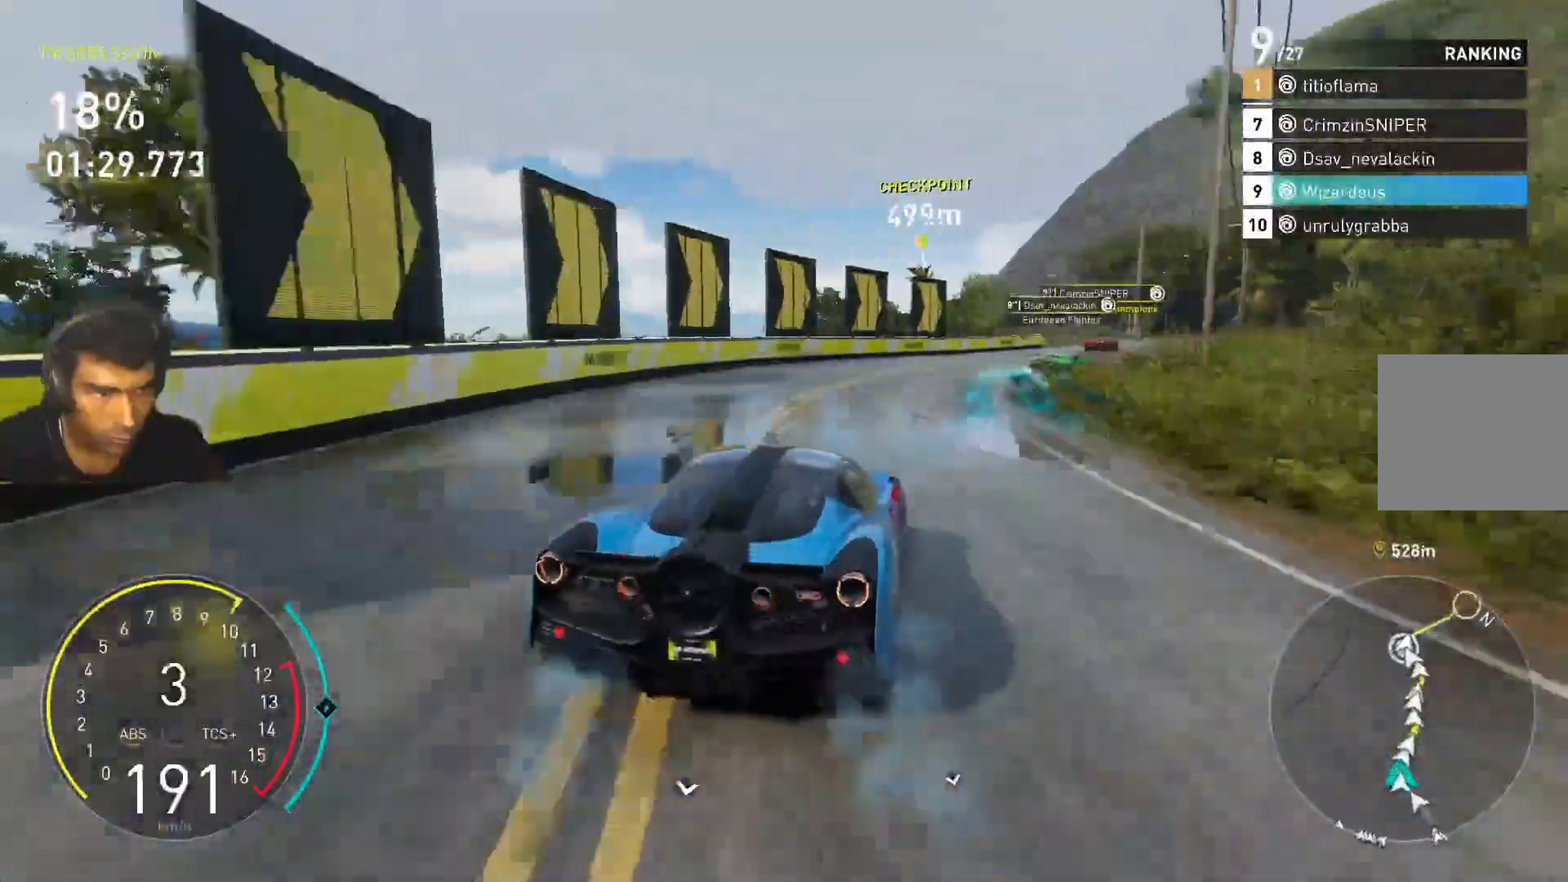
Gameplay with keyboard; each line is a JSON object with the keys held at the frame after it. "events" lists presses ("down") and releases ("up") of "1", "2", "3", "4", "5", "a", "alt", "c", "caps_lock", "ctrl", "d", "e", "f", "g", "q", "r", "s", "shift", "space", "t", "tab", "v", "w", "x" and "z" between this image and that frame as [ms after this image, input, new state], when the widget could be followed in between. No other keys are recorded. Mouse input is not recorded.
{"keys": ["d", "w"], "events": [[367, "w", "down"]]}
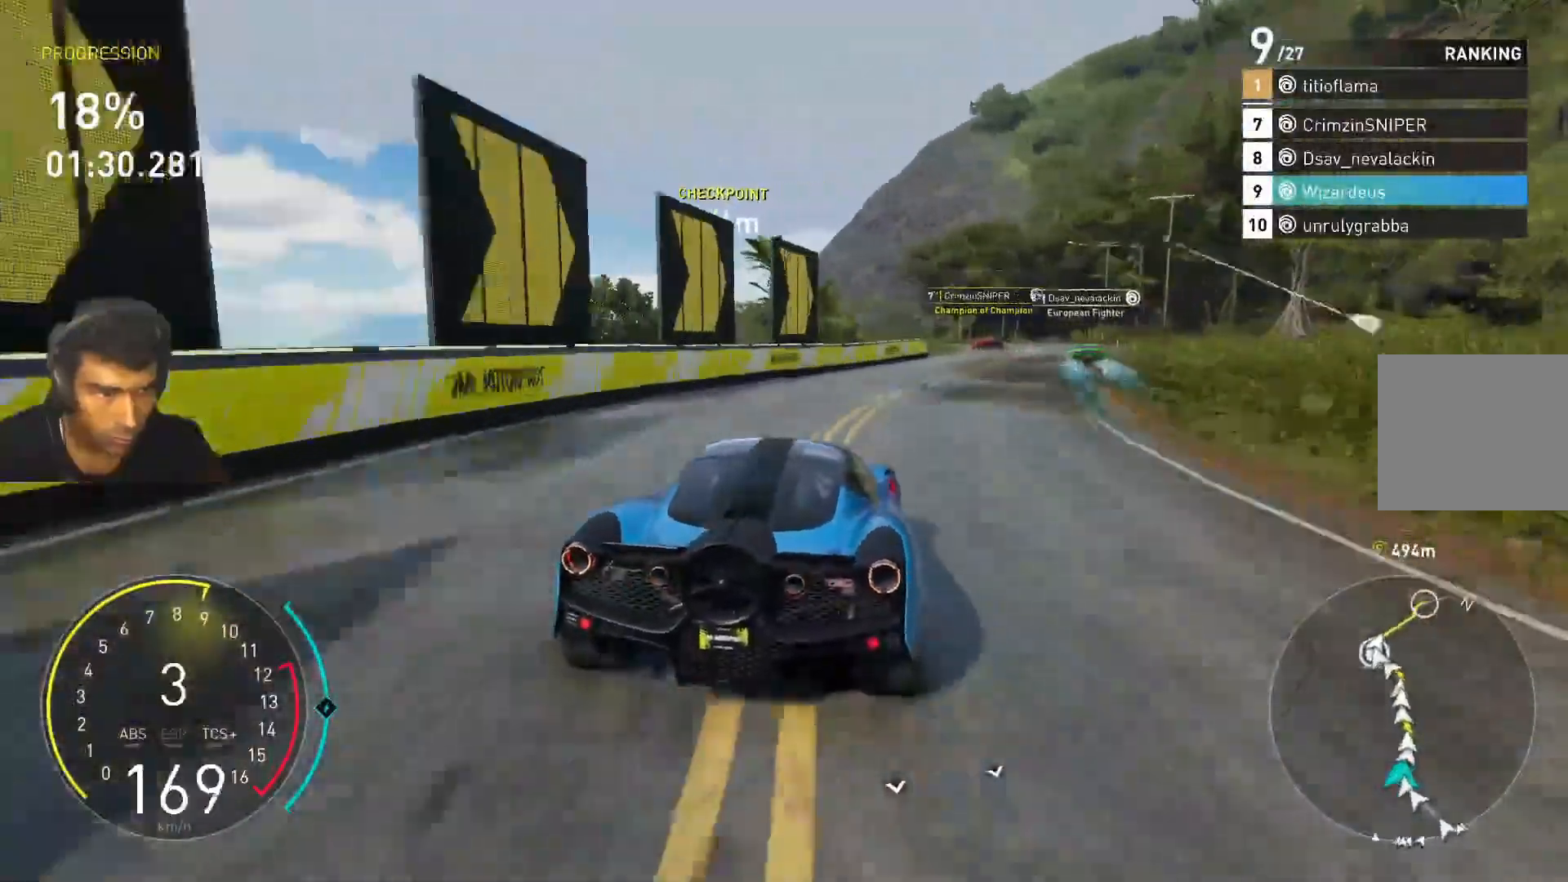
{"keys": ["a", "w"], "events": [[100, "d", "up"], [500, "a", "down"]]}
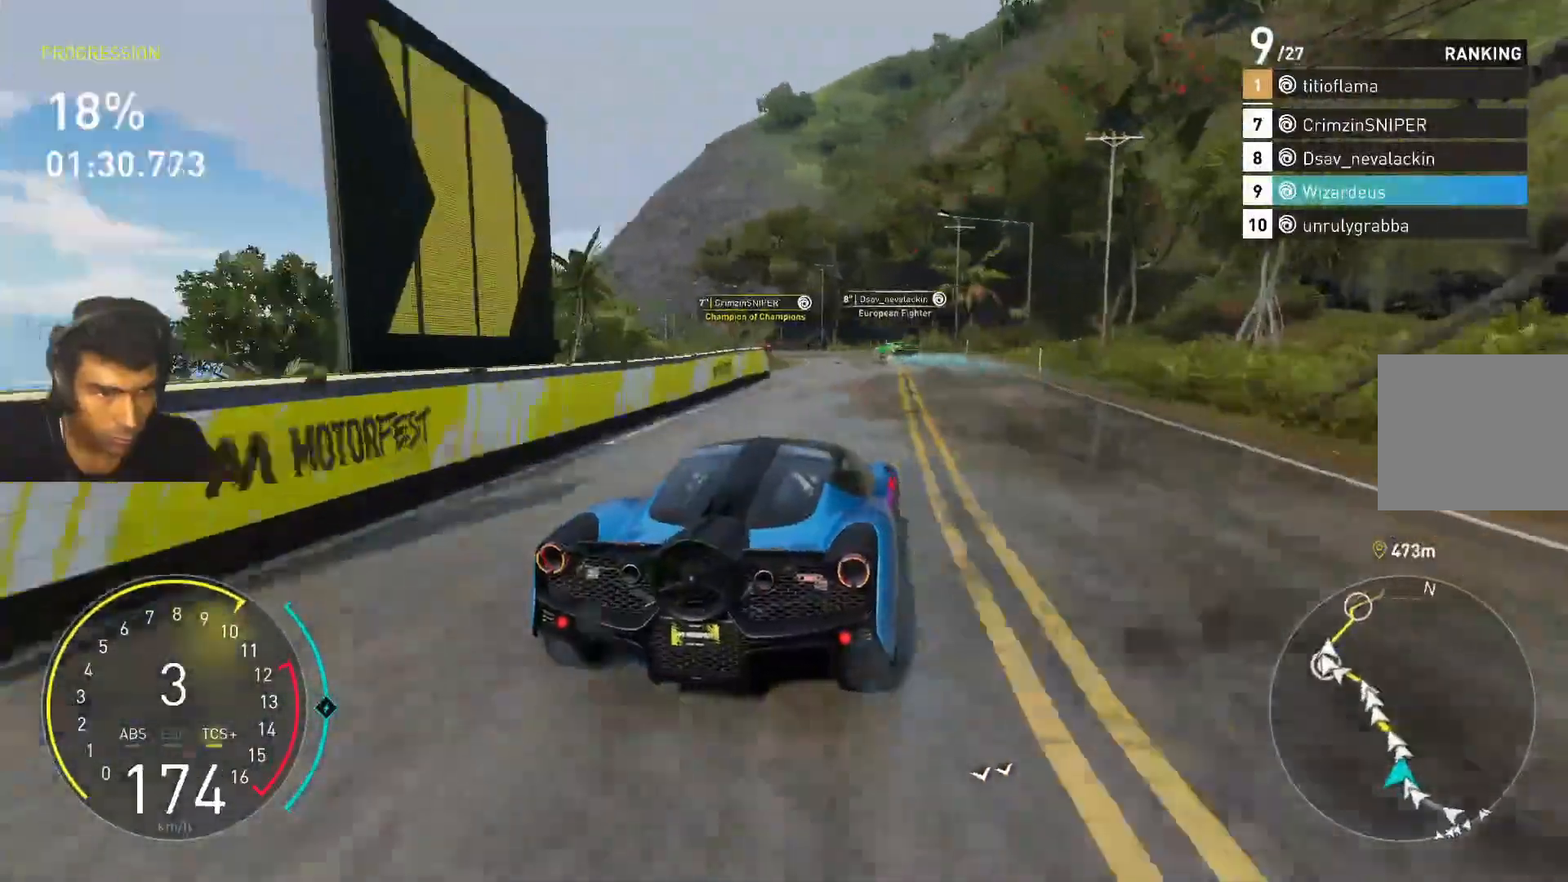
{"keys": ["a", "w"], "events": [[300, "a", "up"], [400, "a", "down"]]}
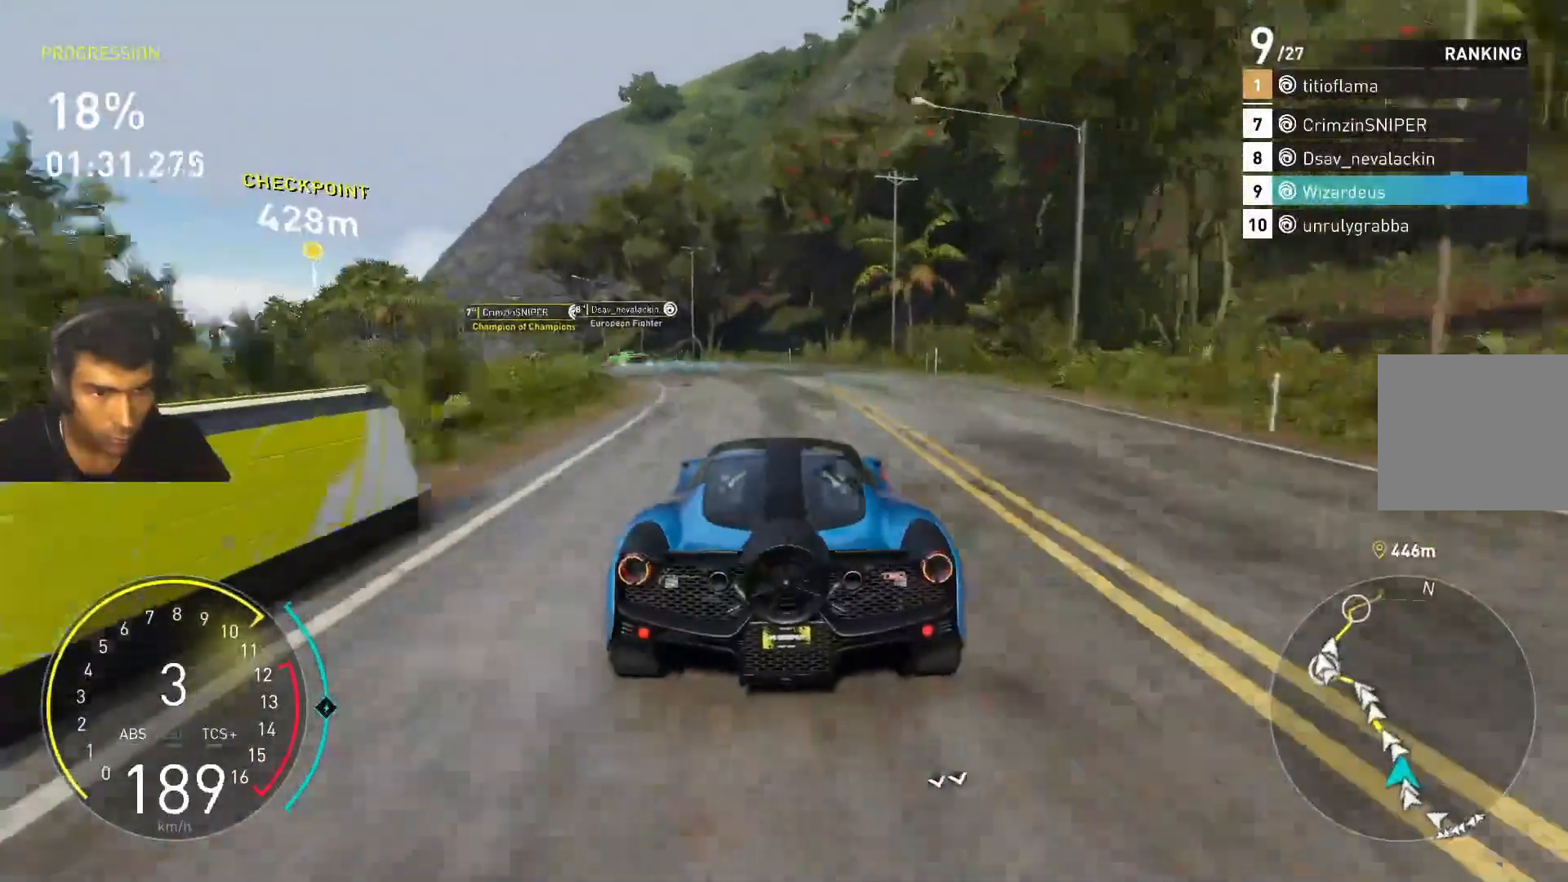
{"keys": ["a", "w"], "events": [[367, "w", "up"], [500, "w", "down"]]}
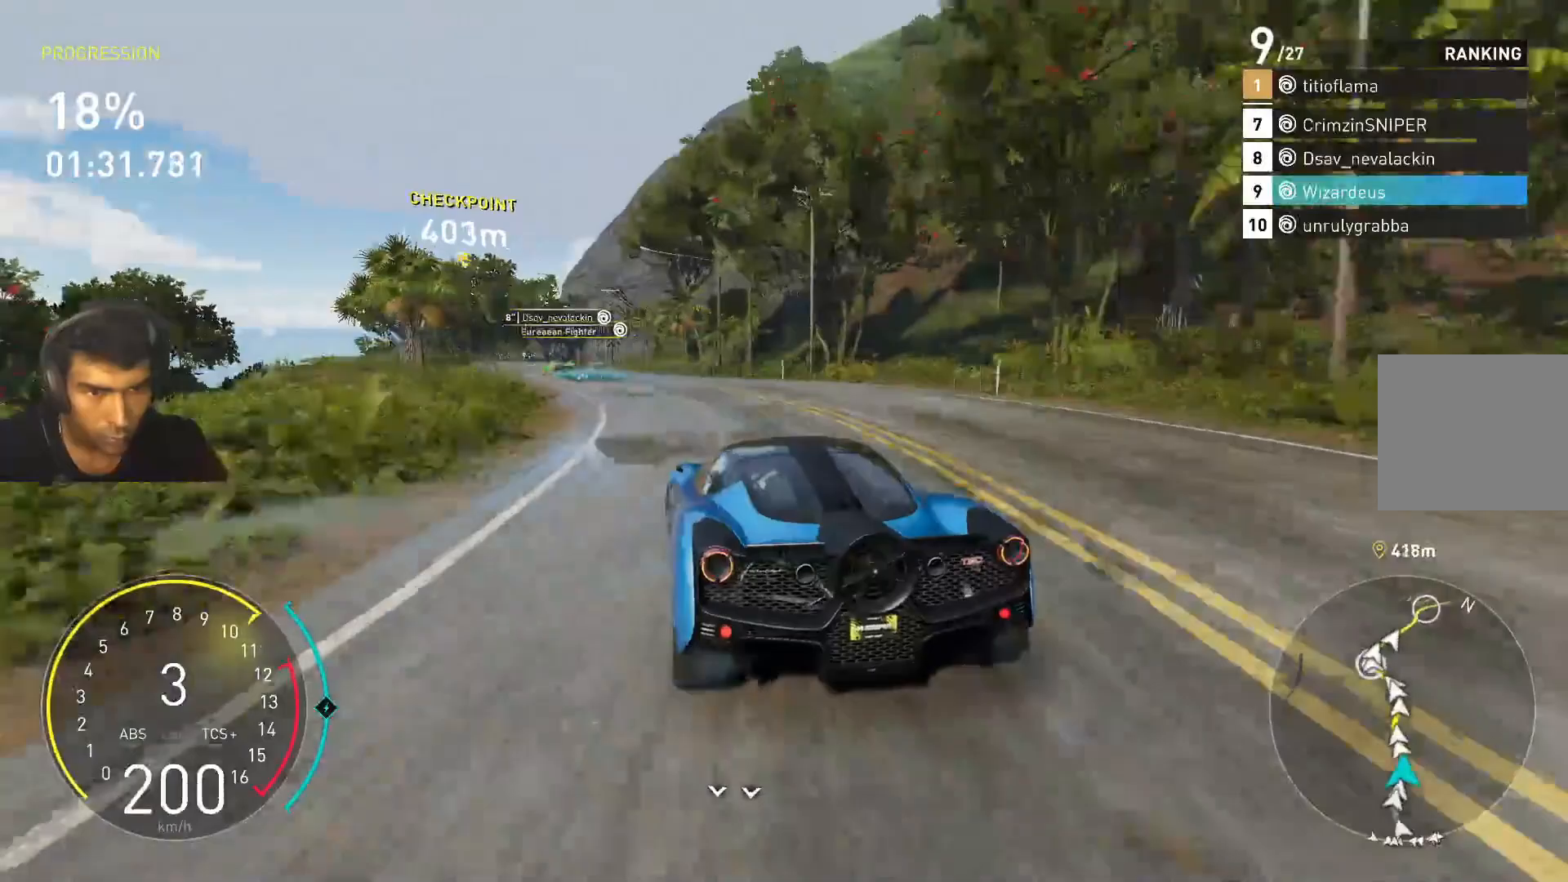
{"keys": ["a", "w"], "events": [[33, "a", "up"], [333, "d", "down"], [367, "d", "up"], [467, "a", "down"]]}
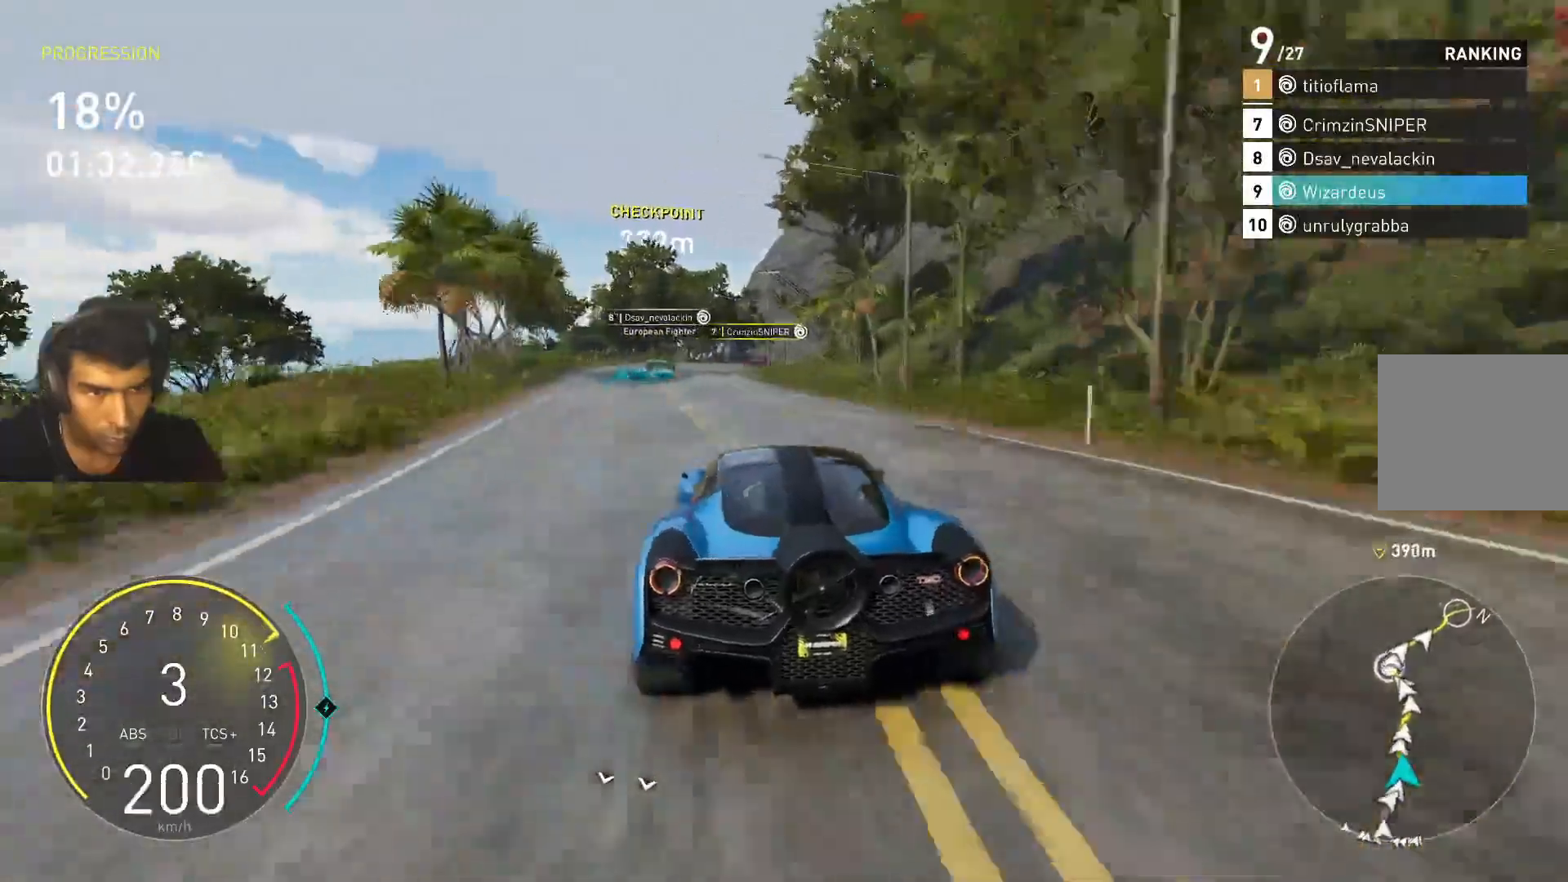
{"keys": ["w"], "events": [[200, "a", "up"]]}
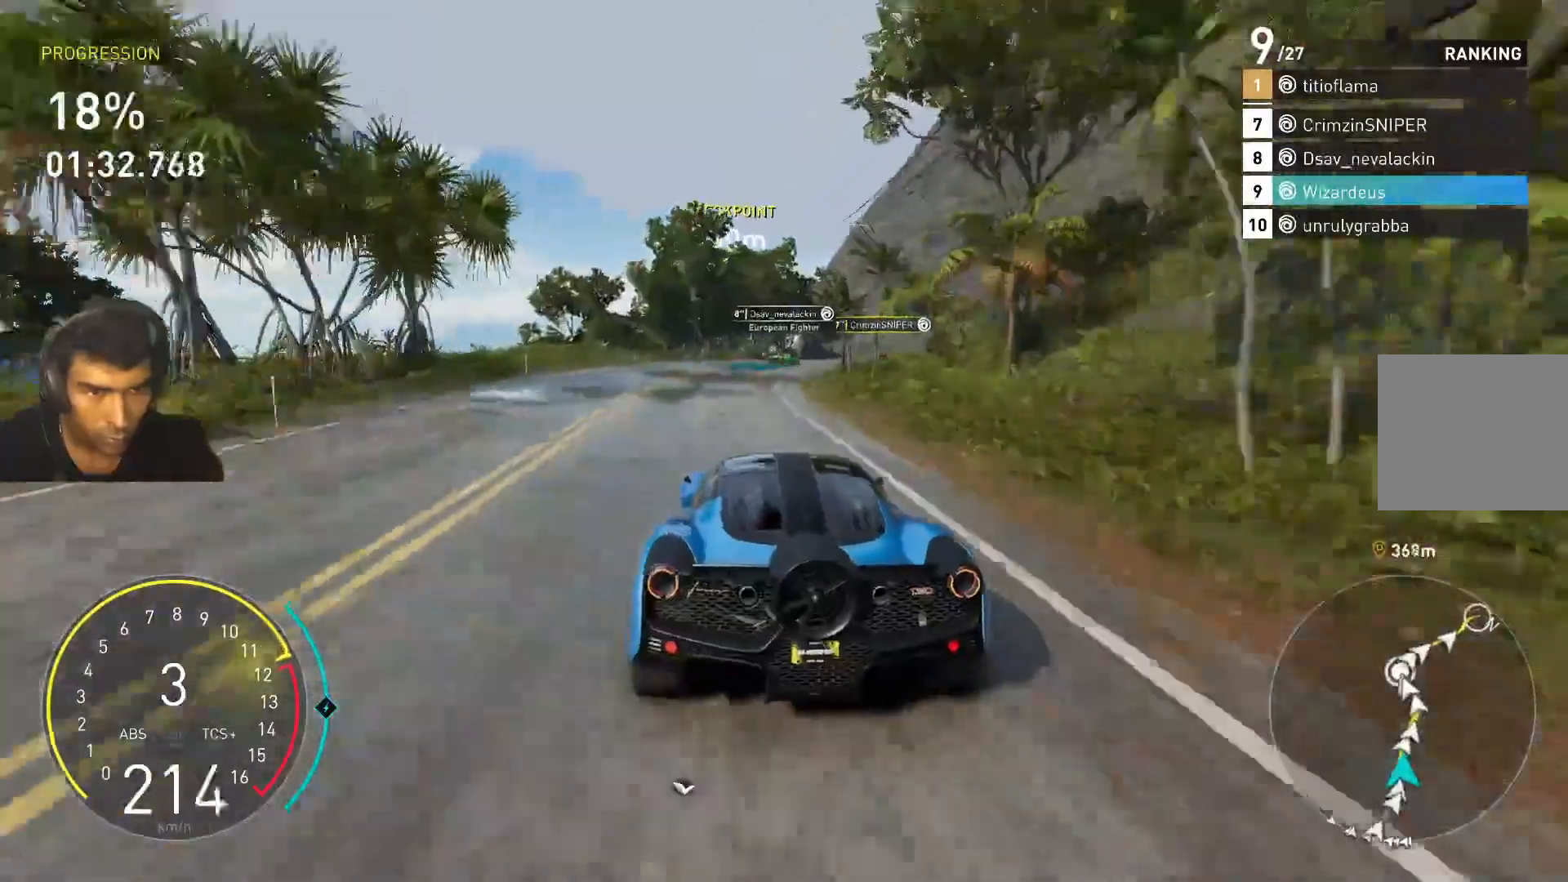
{"keys": ["w"], "events": [[167, "d", "down"], [400, "d", "up"]]}
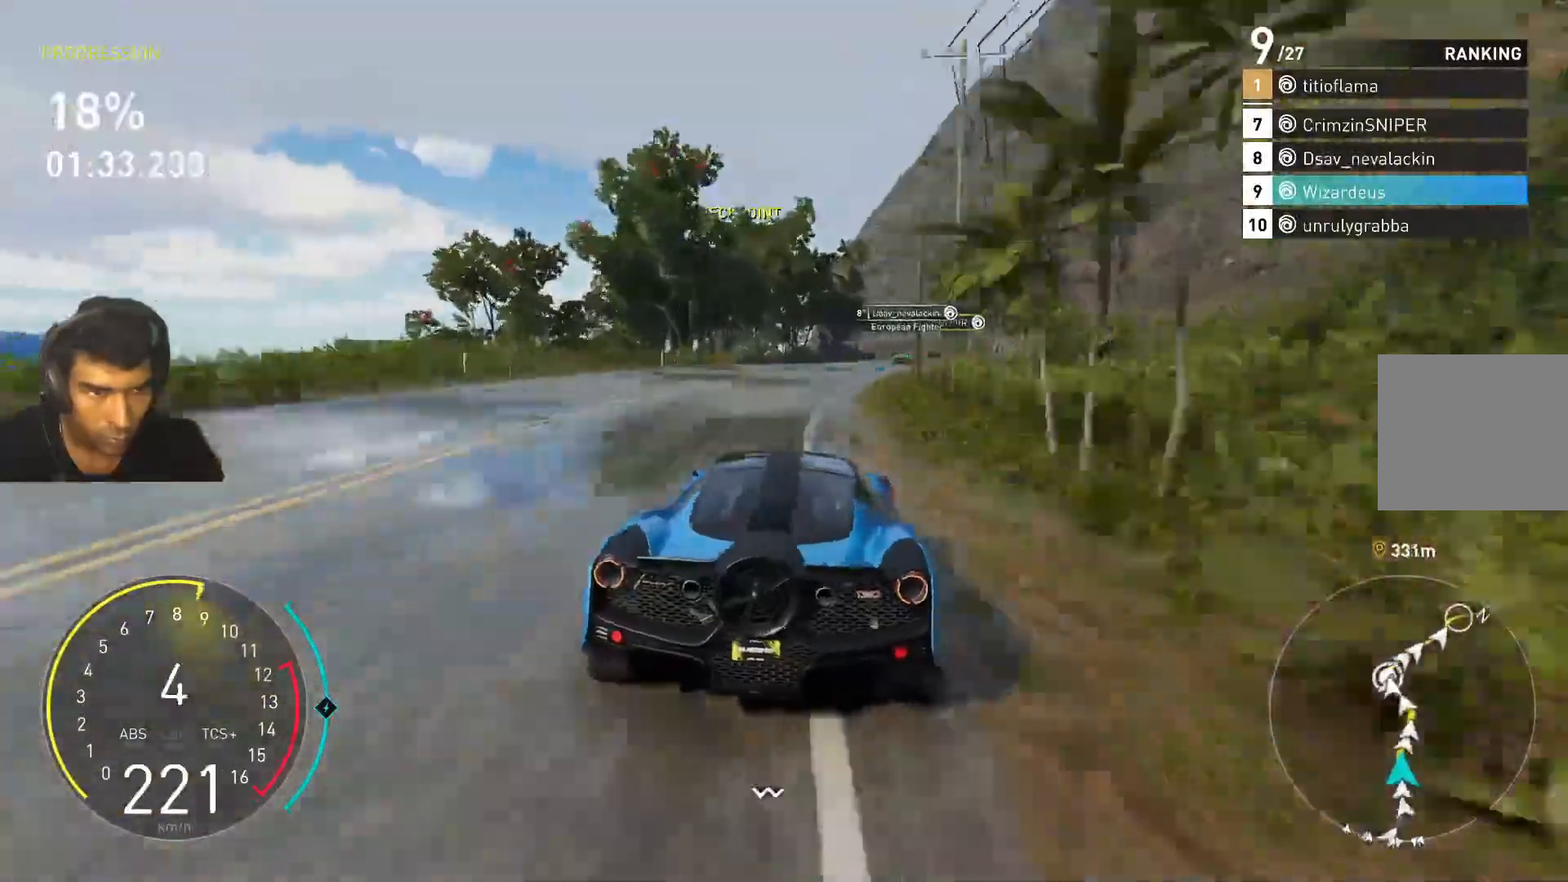
{"keys": ["d", "w"], "events": [[100, "d", "down"], [233, "d", "up"], [333, "d", "down"]]}
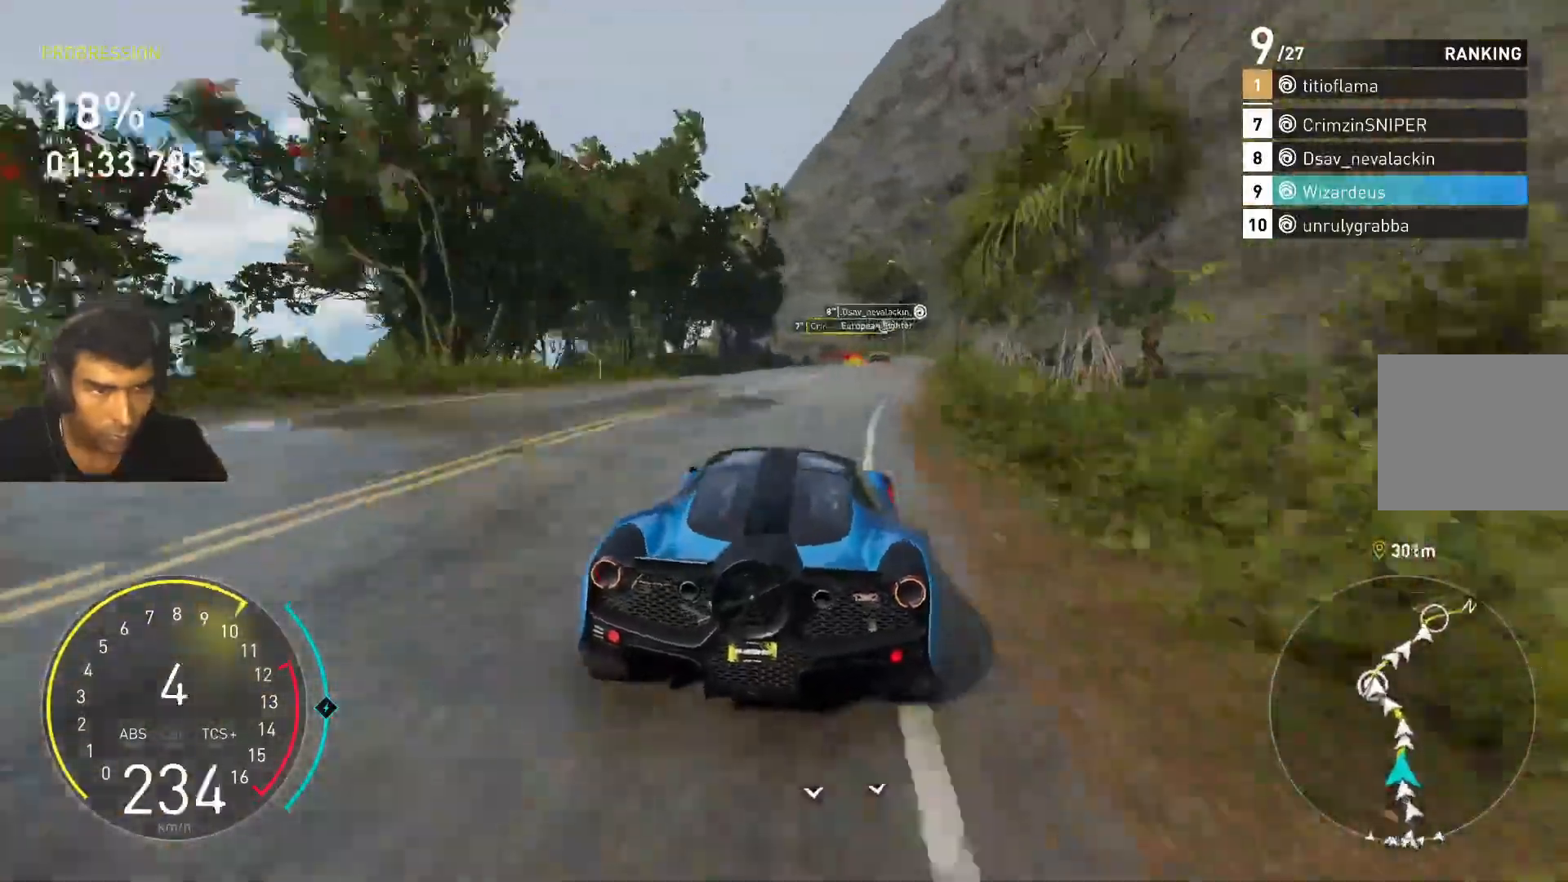
{"keys": ["a", "w"], "events": [[67, "d", "up"], [400, "a", "down"]]}
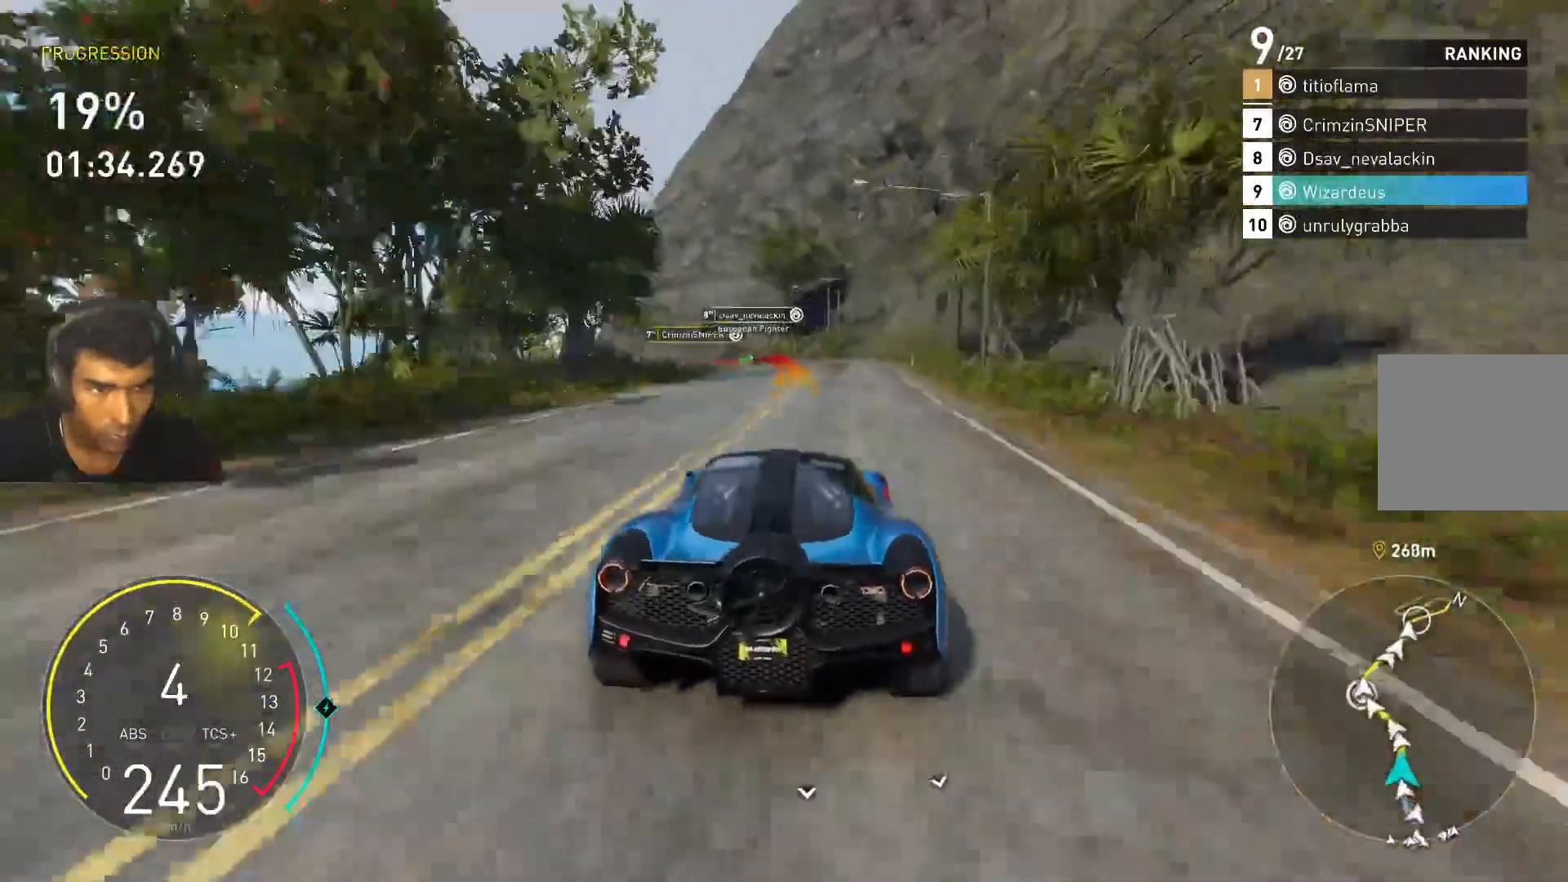
{"keys": ["w"], "events": [[33, "a", "up"], [167, "a", "down"], [500, "a", "up"]]}
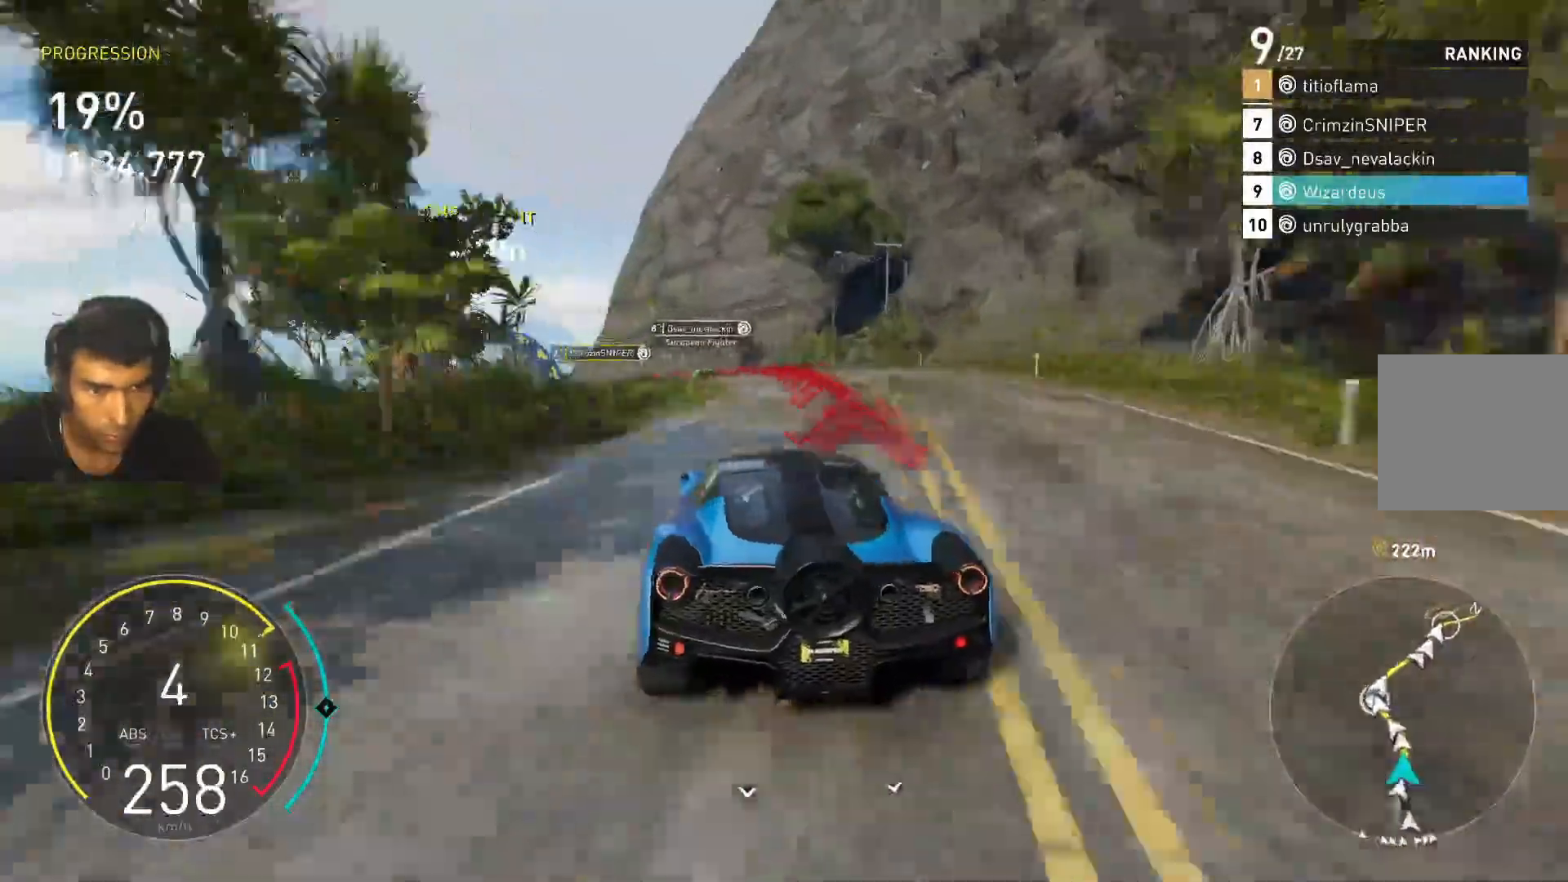
{"keys": ["a"], "events": [[133, "a", "down"], [233, "a", "up"], [433, "a", "down"], [500, "w", "up"]]}
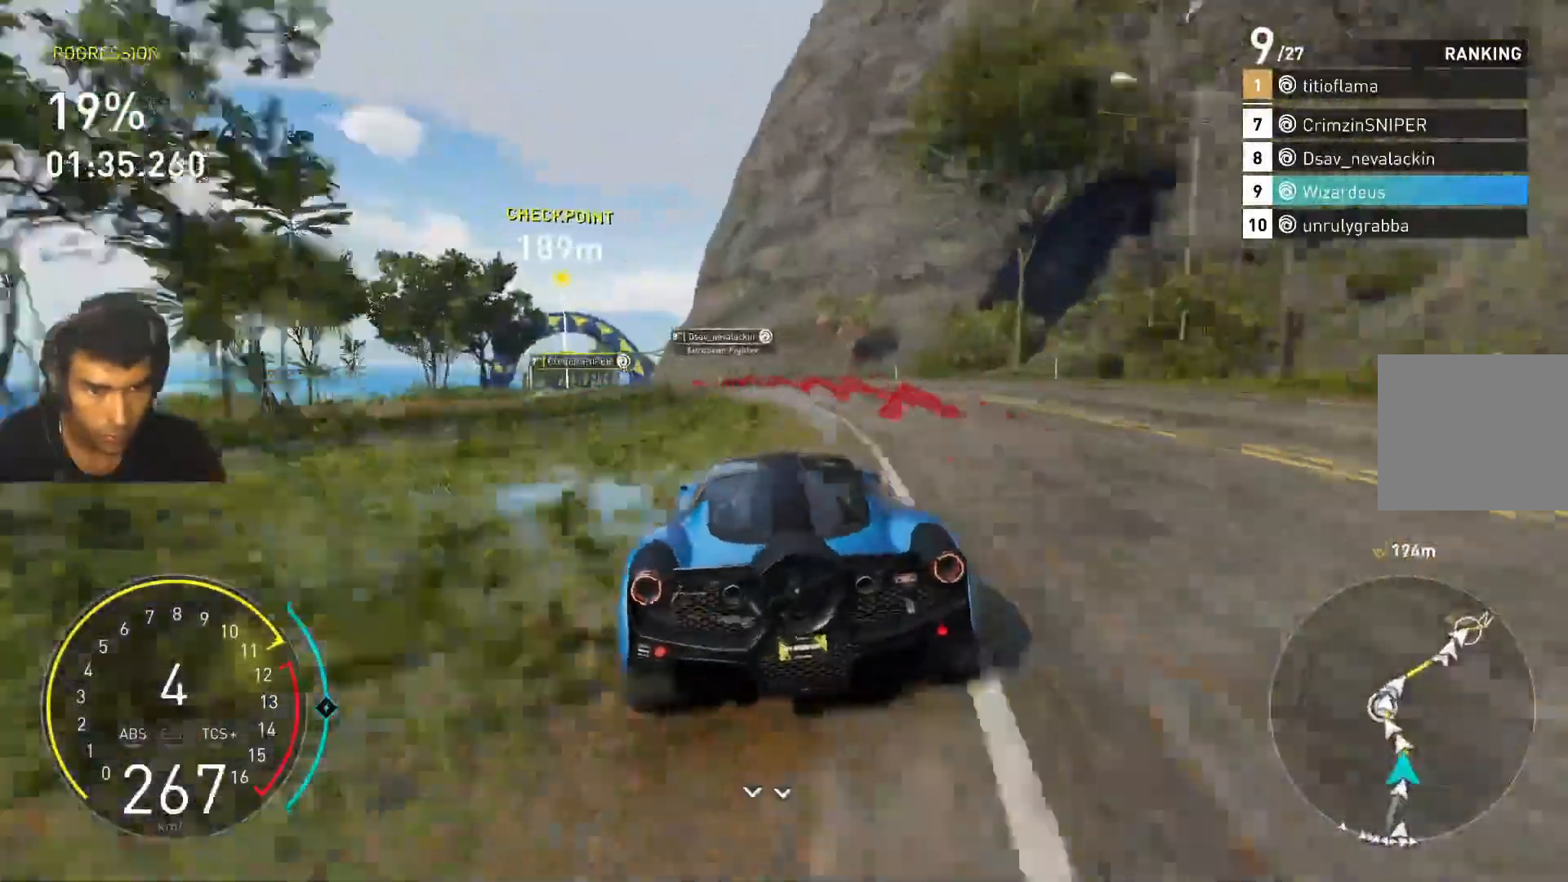
{"keys": ["a", "w"], "events": [[333, "w", "down"]]}
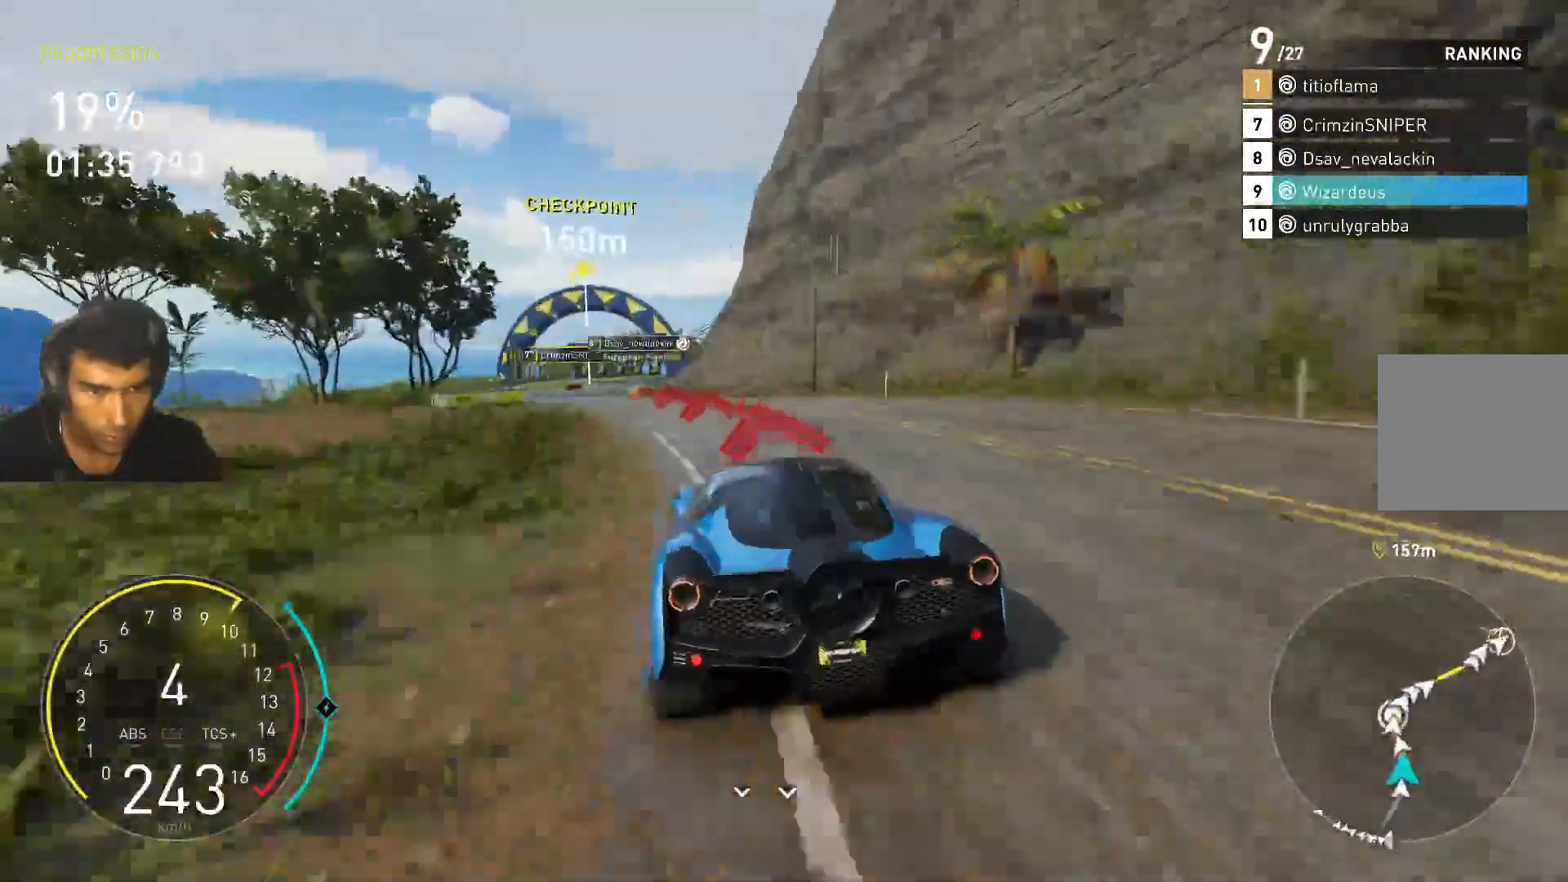
{"keys": ["w"], "events": [[267, "a", "up"]]}
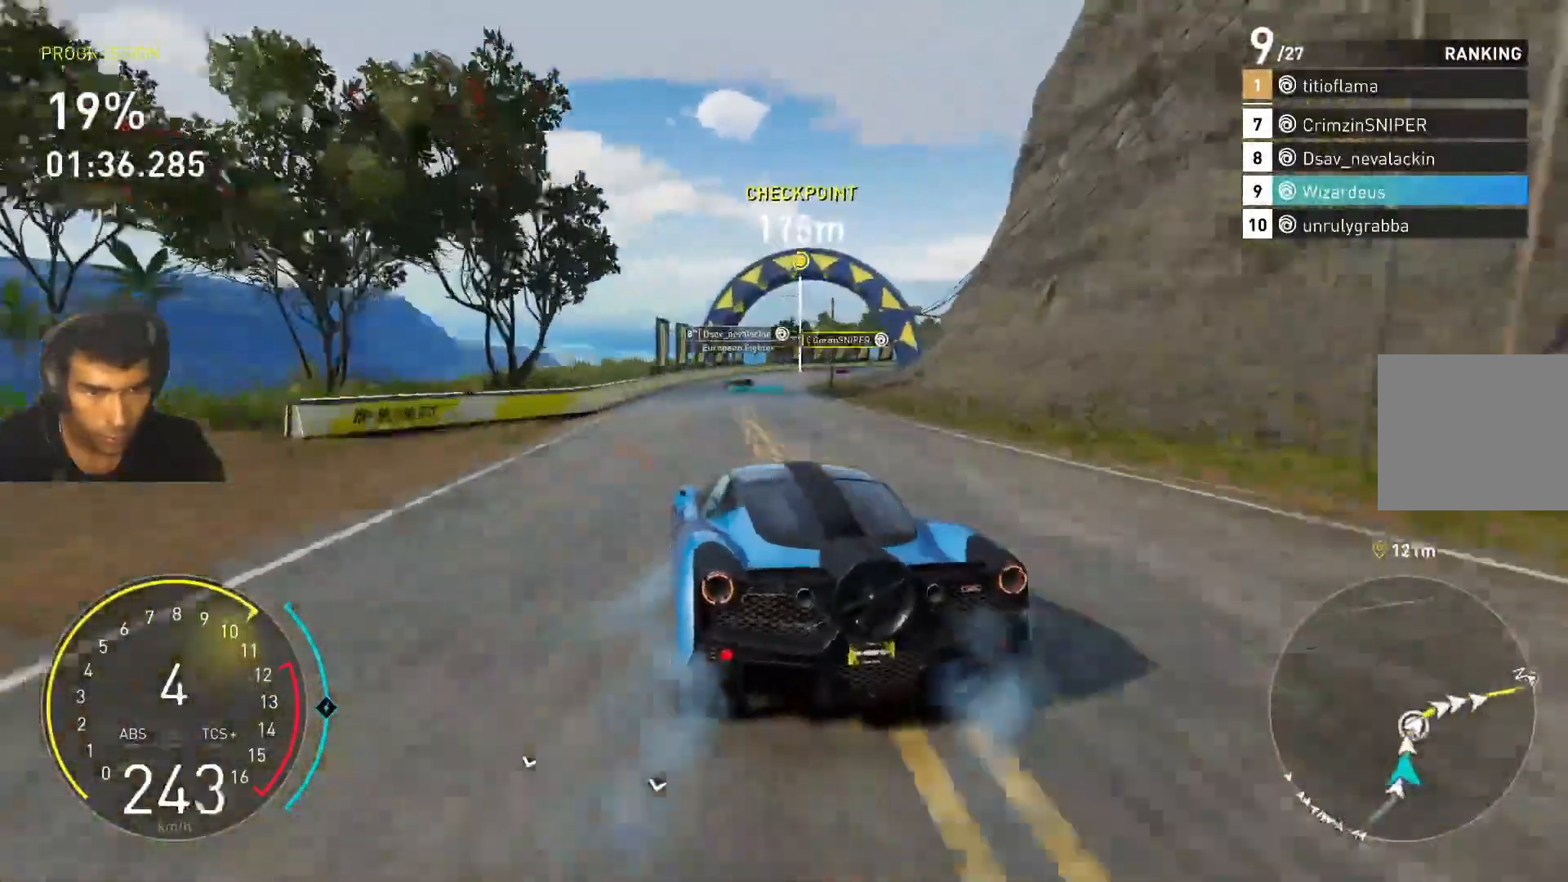
{"keys": ["w"], "events": [[133, "d", "down"], [467, "d", "up"]]}
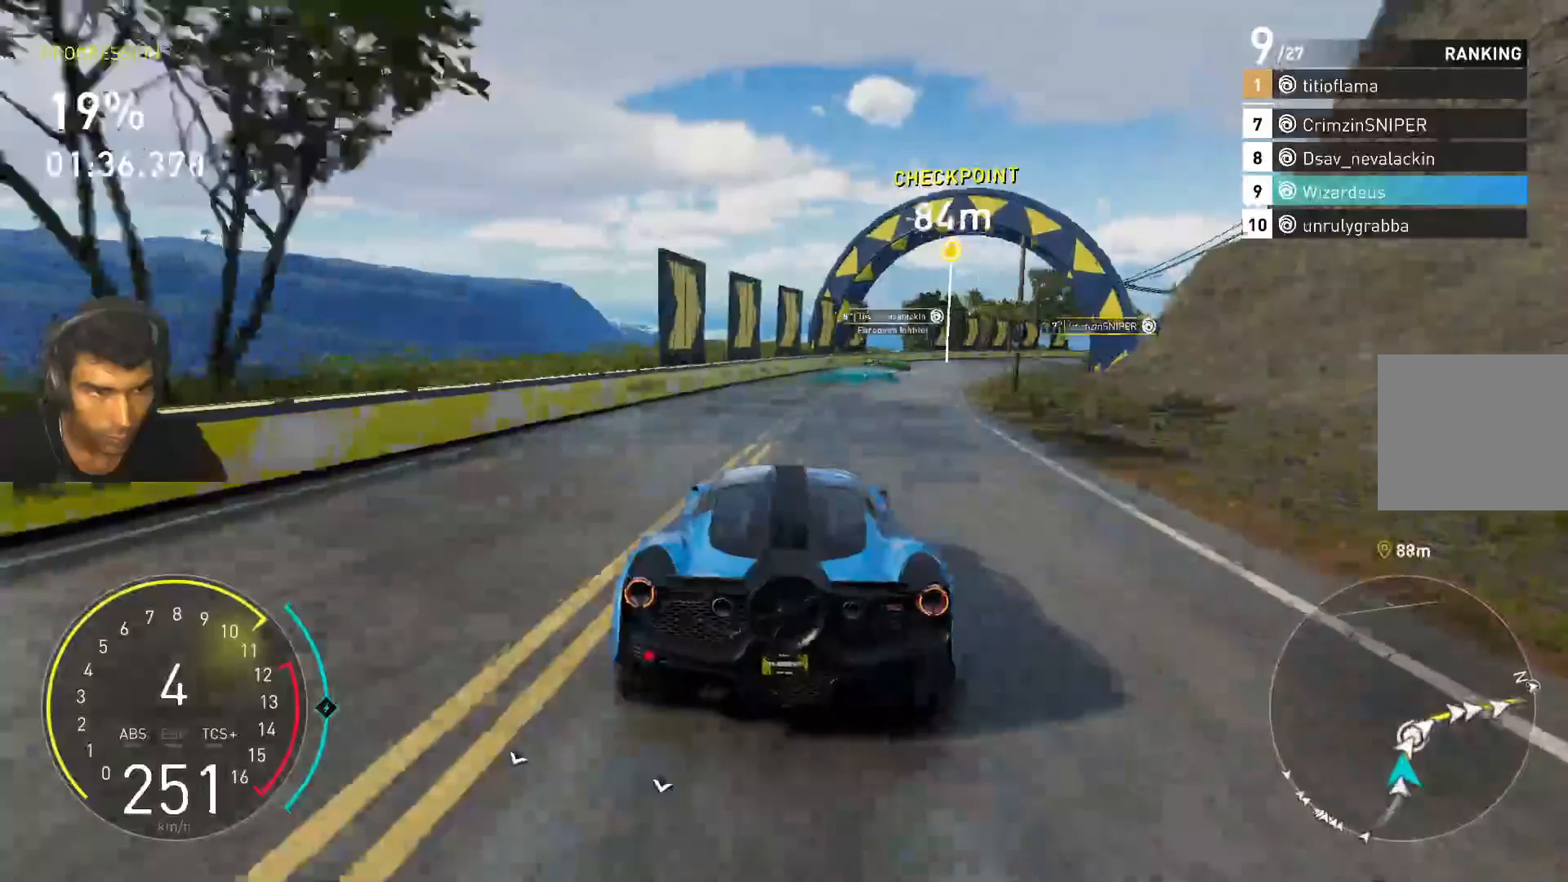
{"keys": ["d", "w"], "events": [[67, "d", "down"]]}
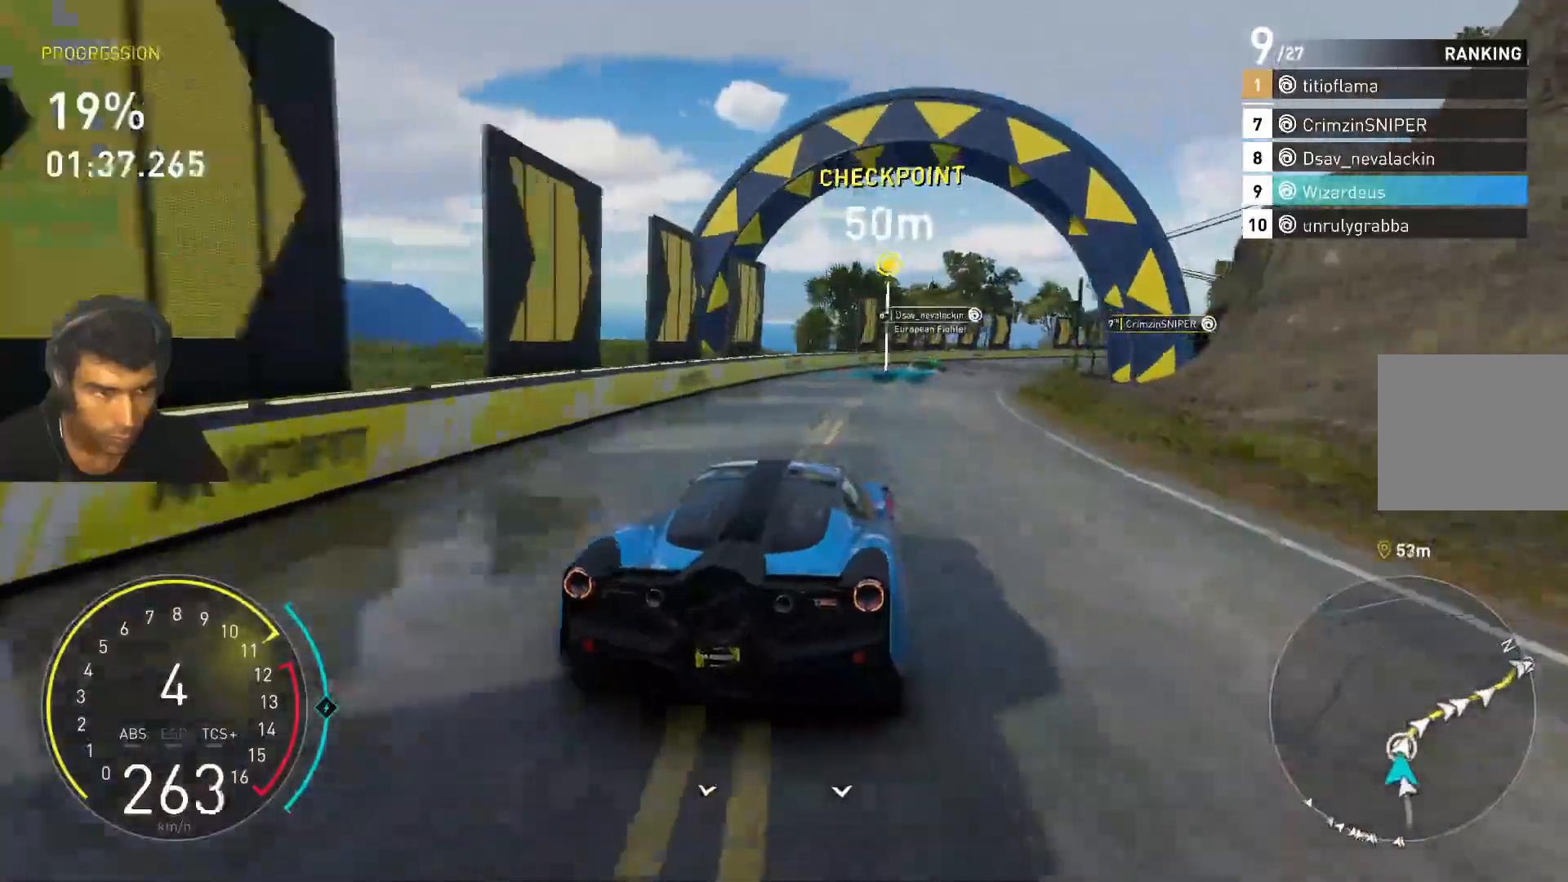
{"keys": ["d", "w"], "events": [[67, "w", "up"], [200, "w", "down"]]}
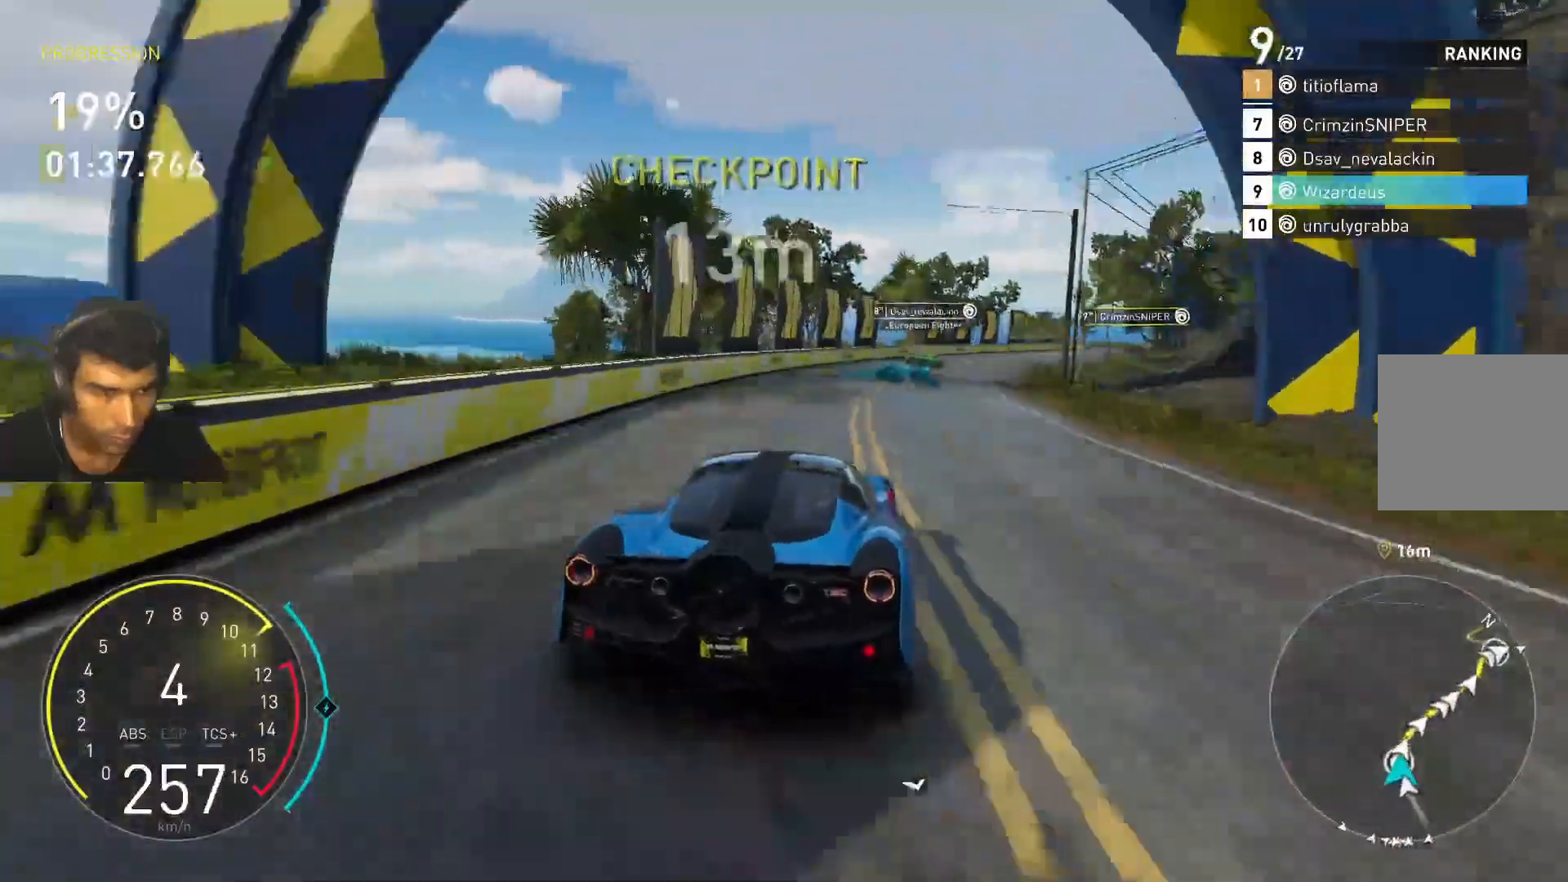
{"keys": ["d", "w"], "events": []}
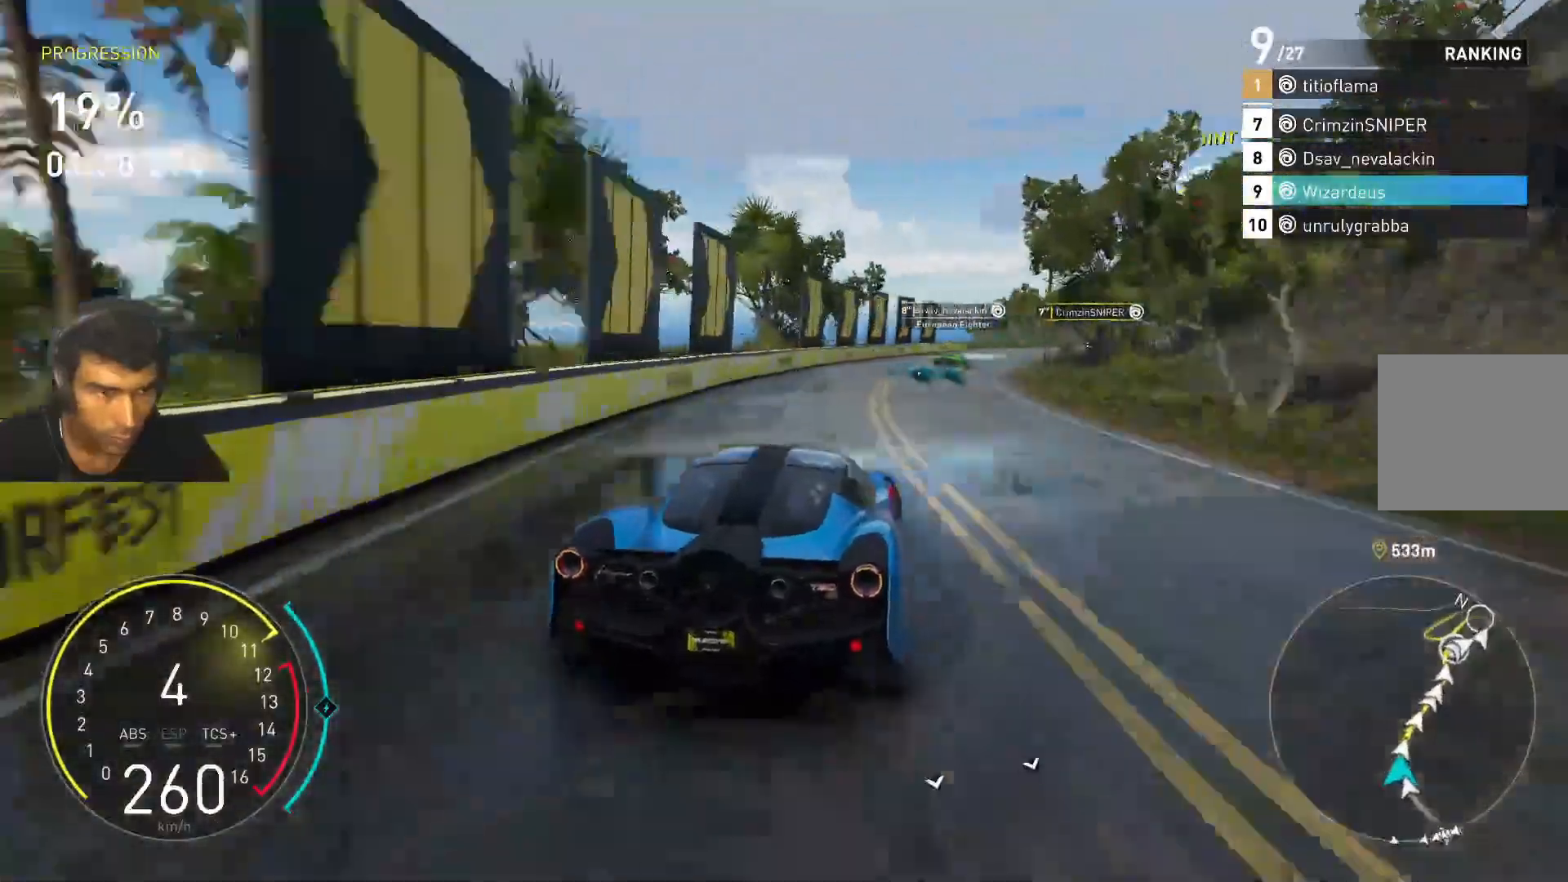
{"keys": ["d", "w"], "events": []}
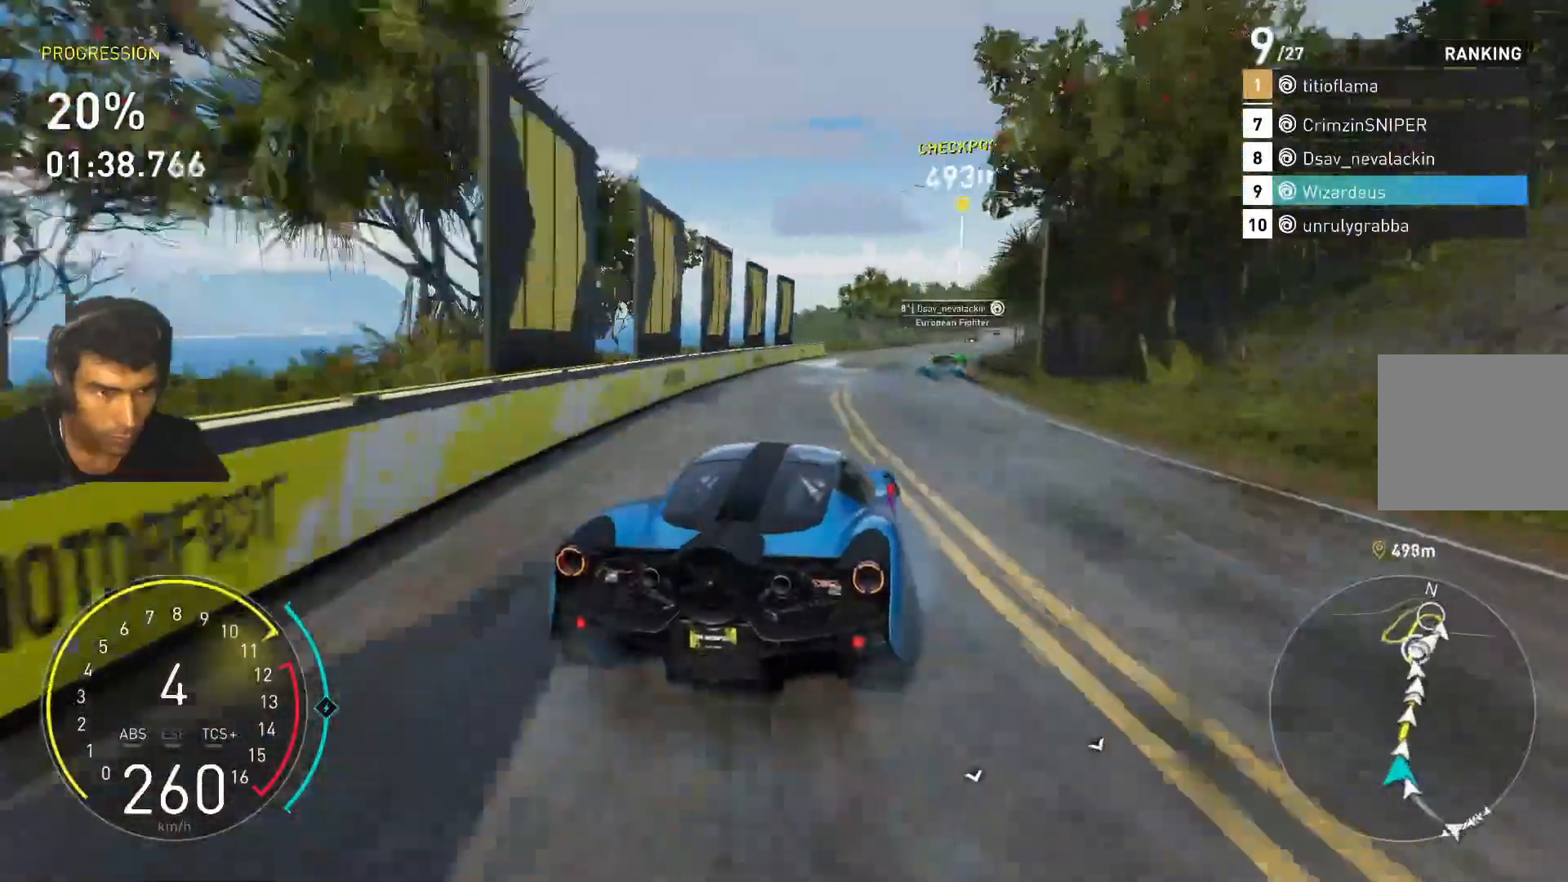
{"keys": ["w"], "events": [[200, "d", "up"], [367, "d", "down"], [467, "d", "up"]]}
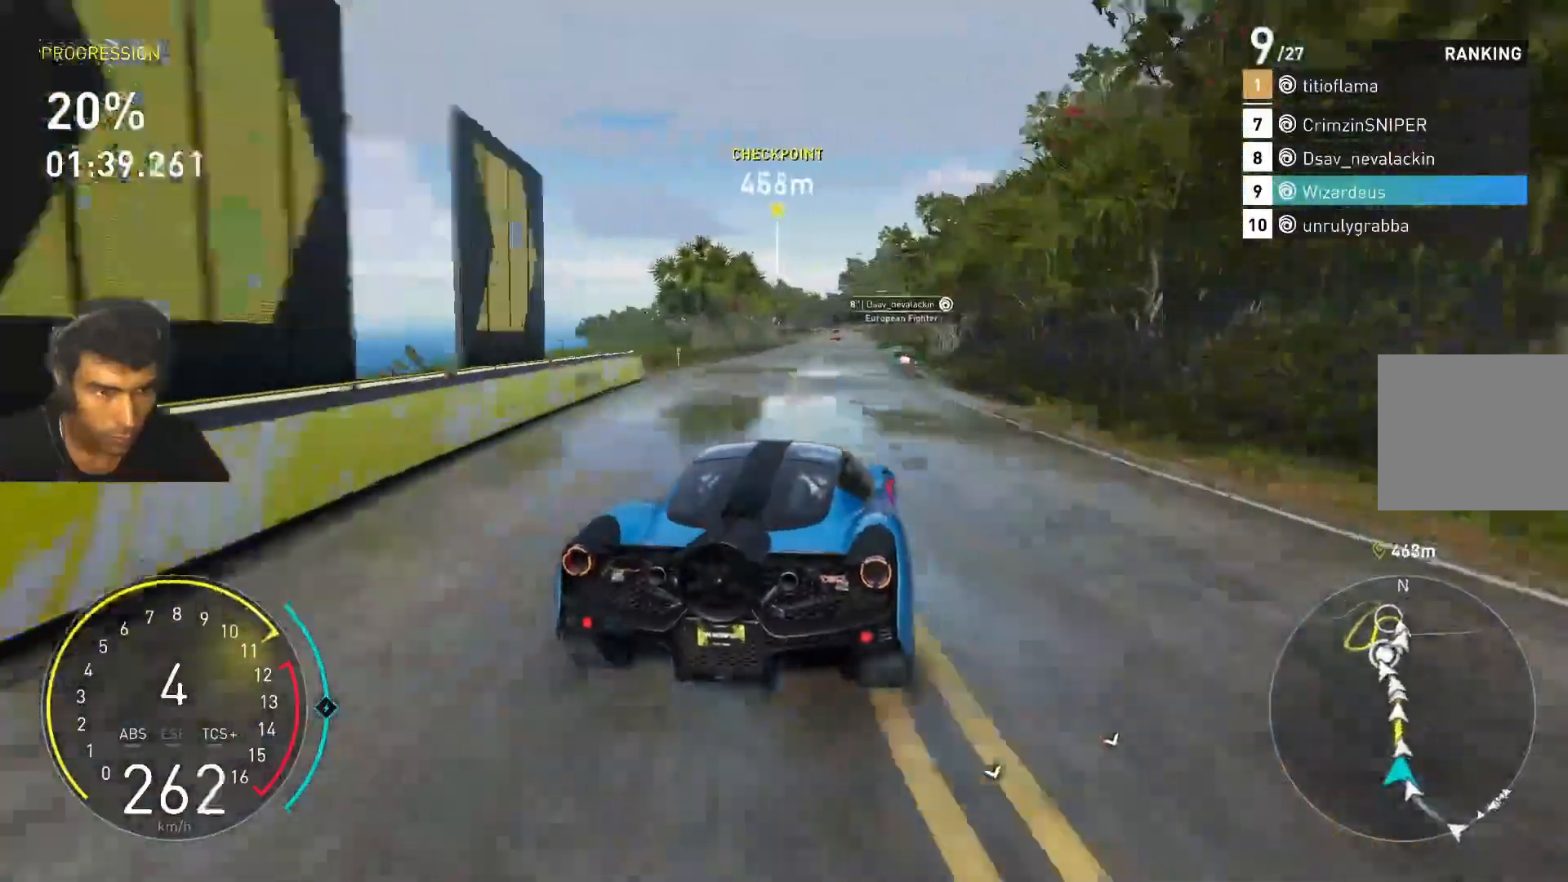
{"keys": ["shift", "w"], "events": [[433, "shift", "down"]]}
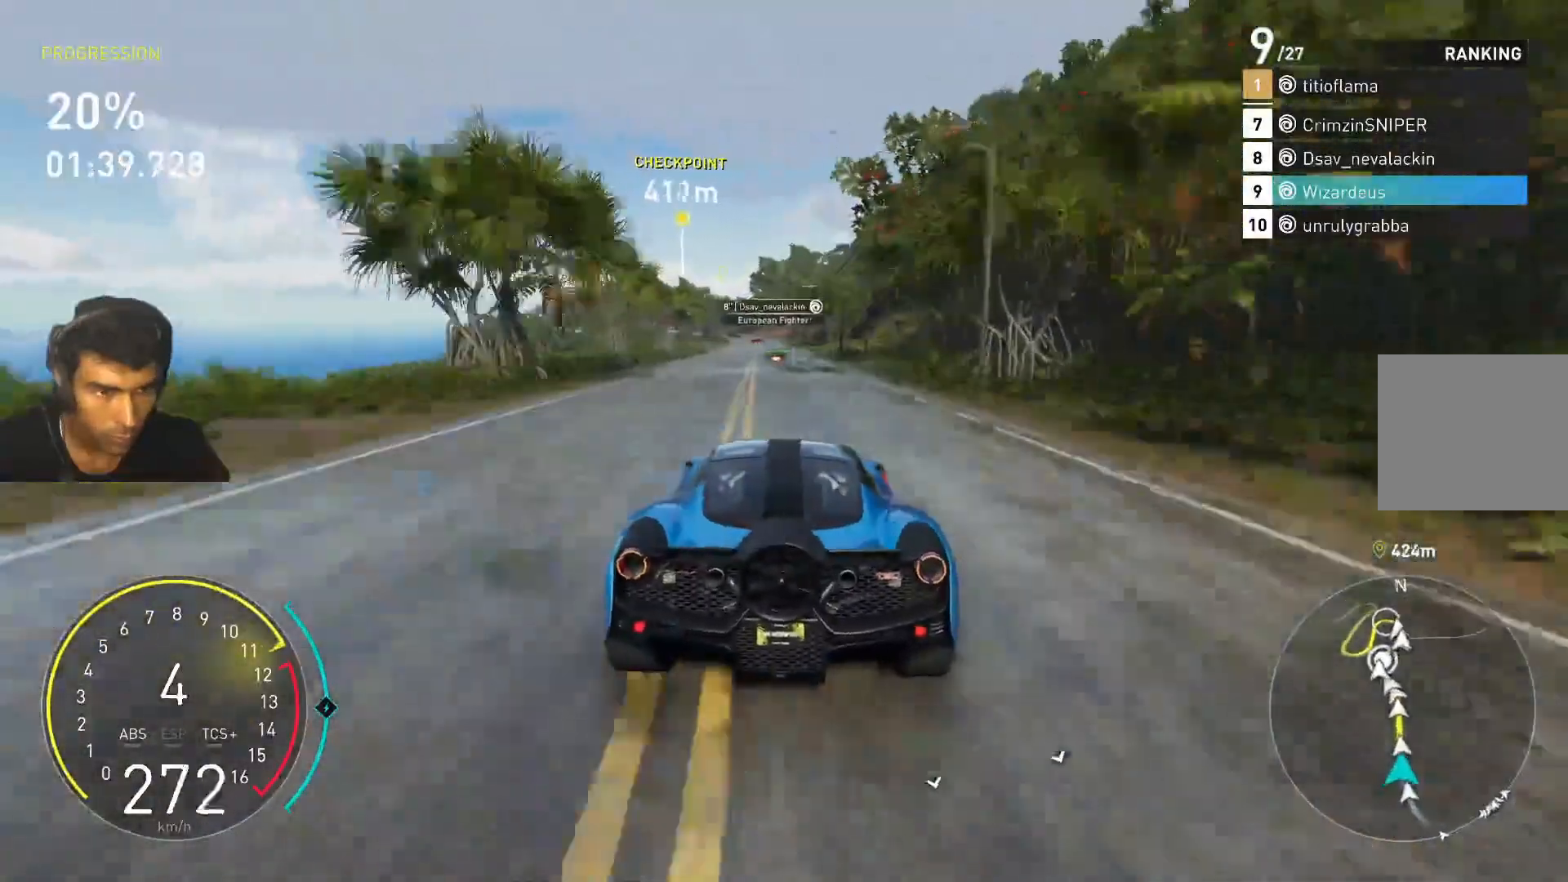
{"keys": ["w"], "events": [[167, "a", "down"], [300, "a", "up"], [333, "shift", "up"]]}
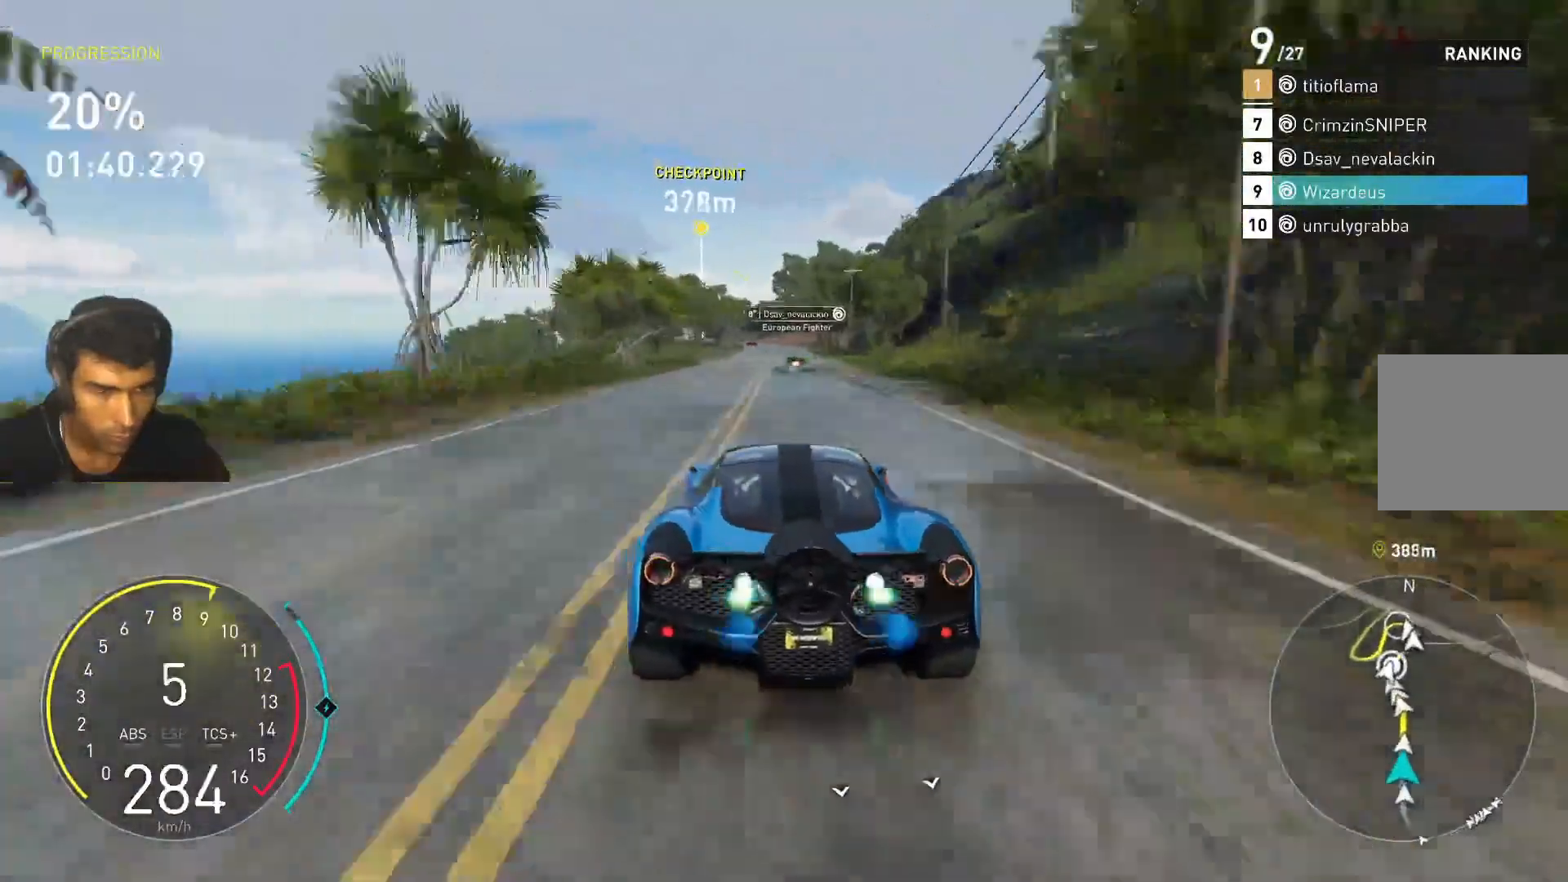
{"keys": ["w"], "events": [[167, "d", "down"], [300, "d", "up"]]}
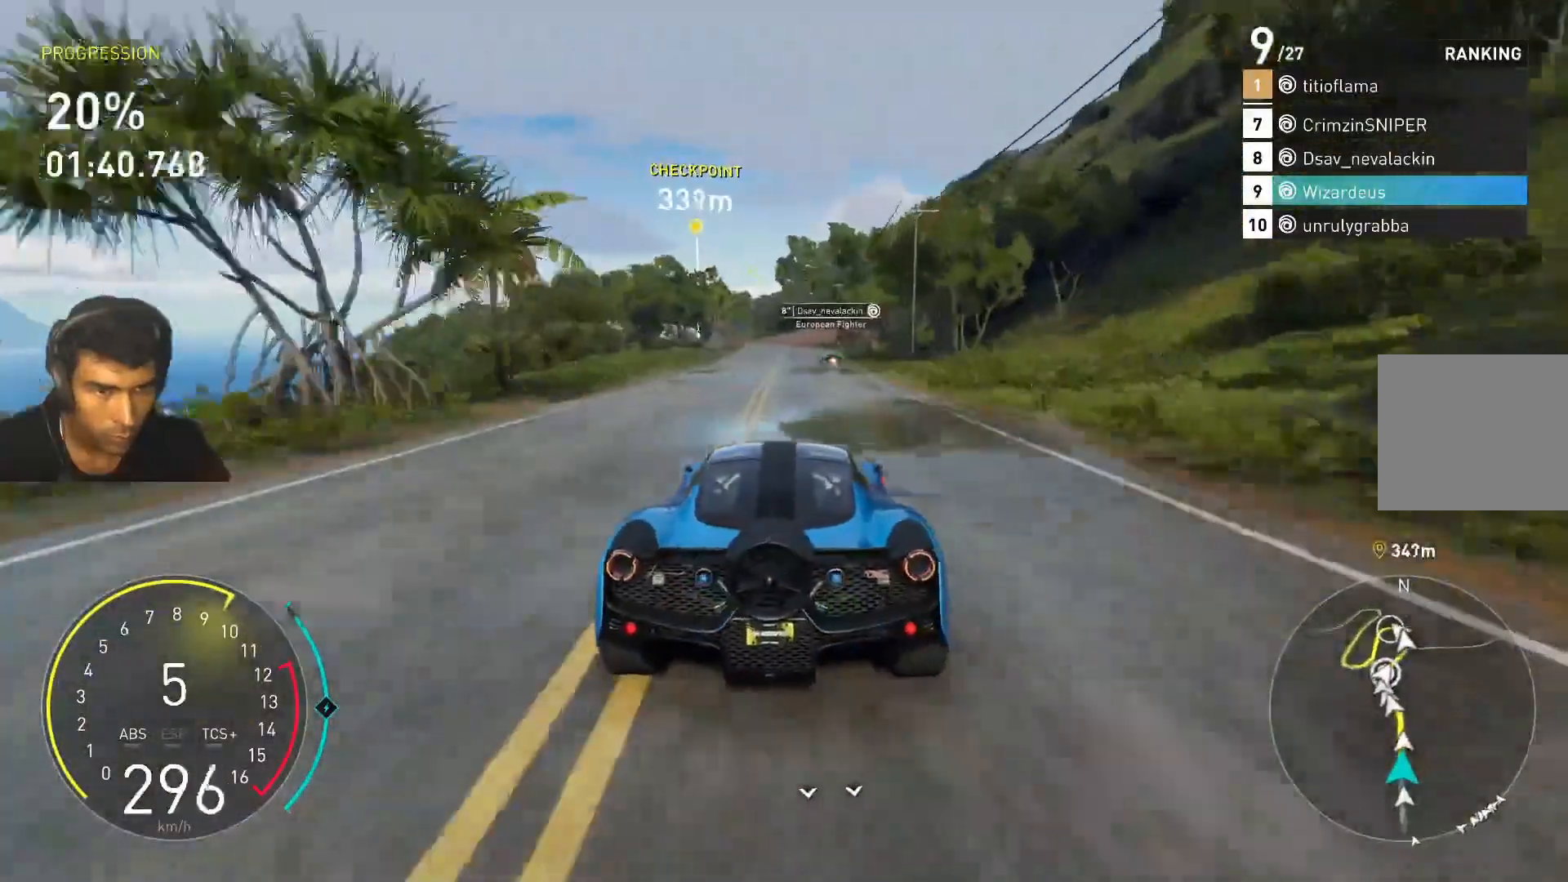
{"keys": ["shift", "w"], "events": [[33, "a", "down"], [133, "a", "up"], [333, "shift", "down"]]}
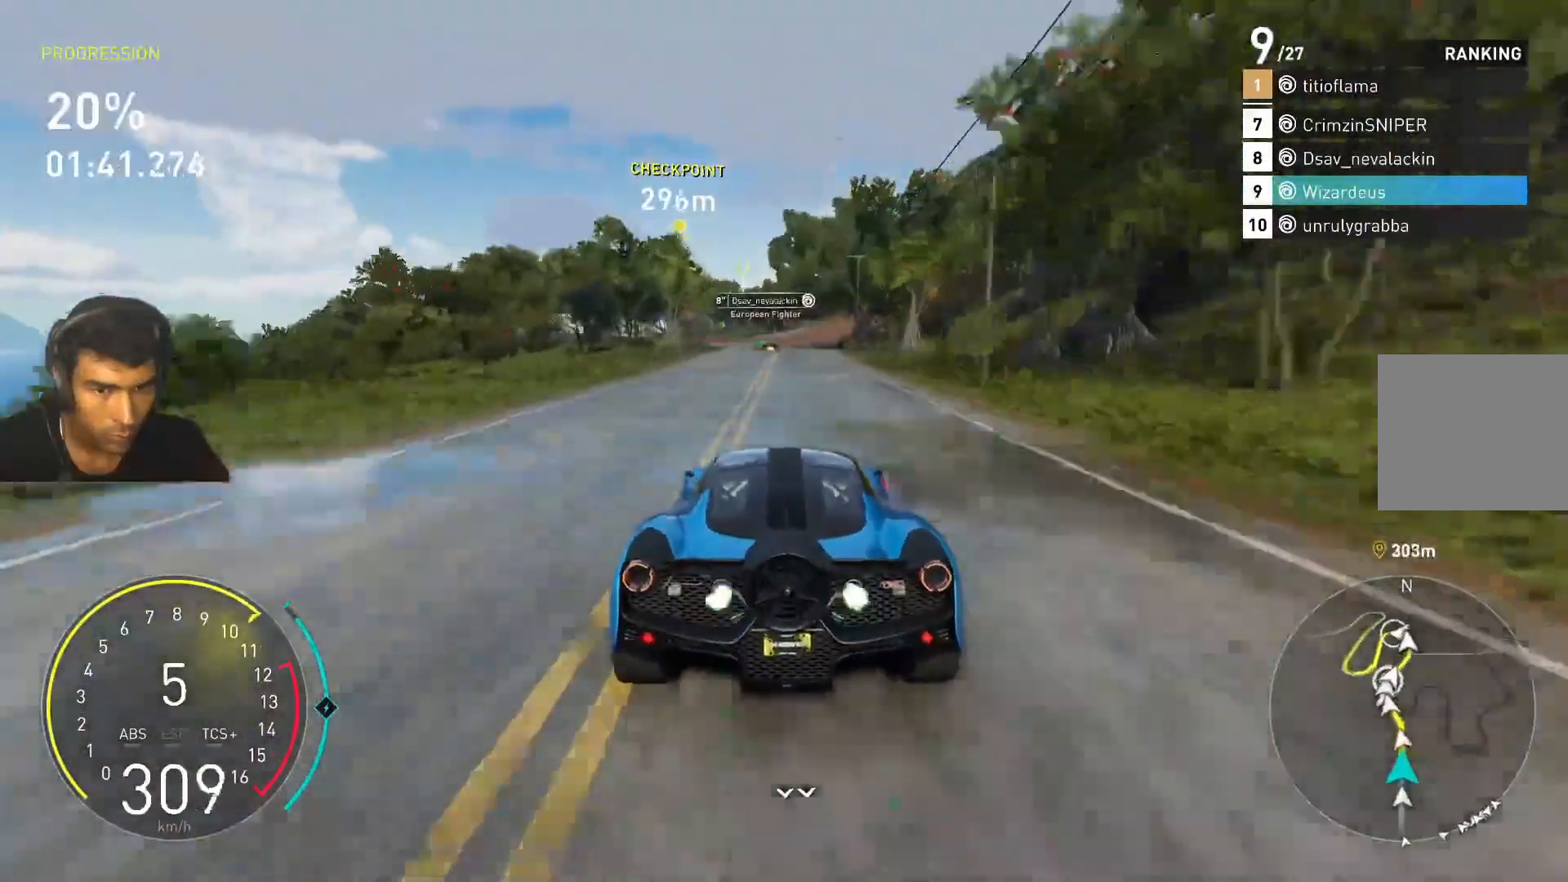
{"keys": ["a", "w"], "events": [[167, "a", "down"], [200, "shift", "up"], [400, "a", "up"], [467, "a", "down"]]}
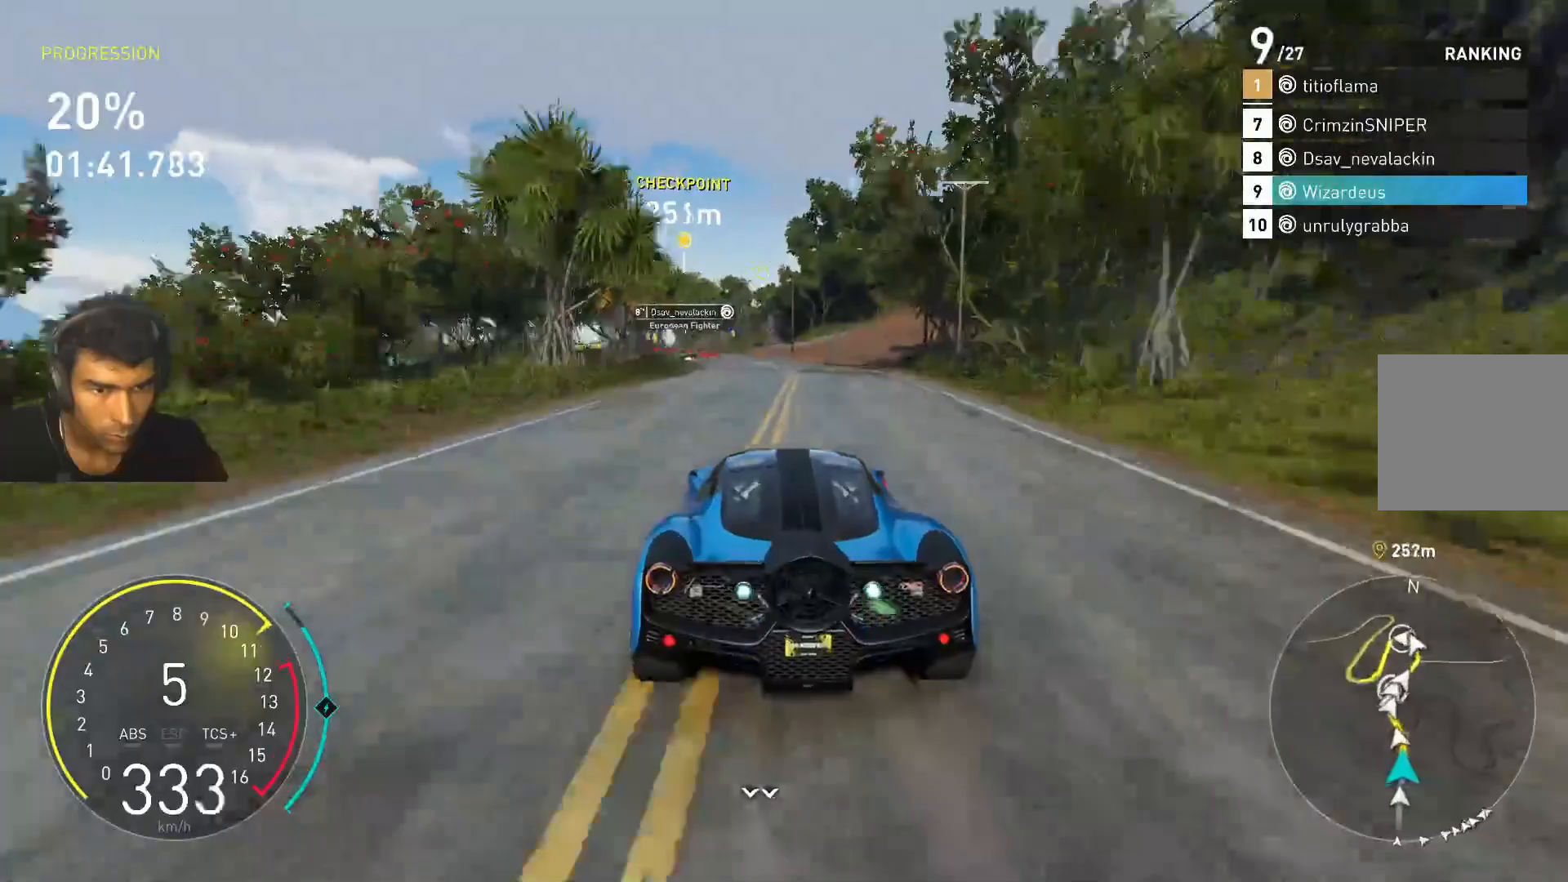
{"keys": ["a"], "events": [[133, "w", "up"]]}
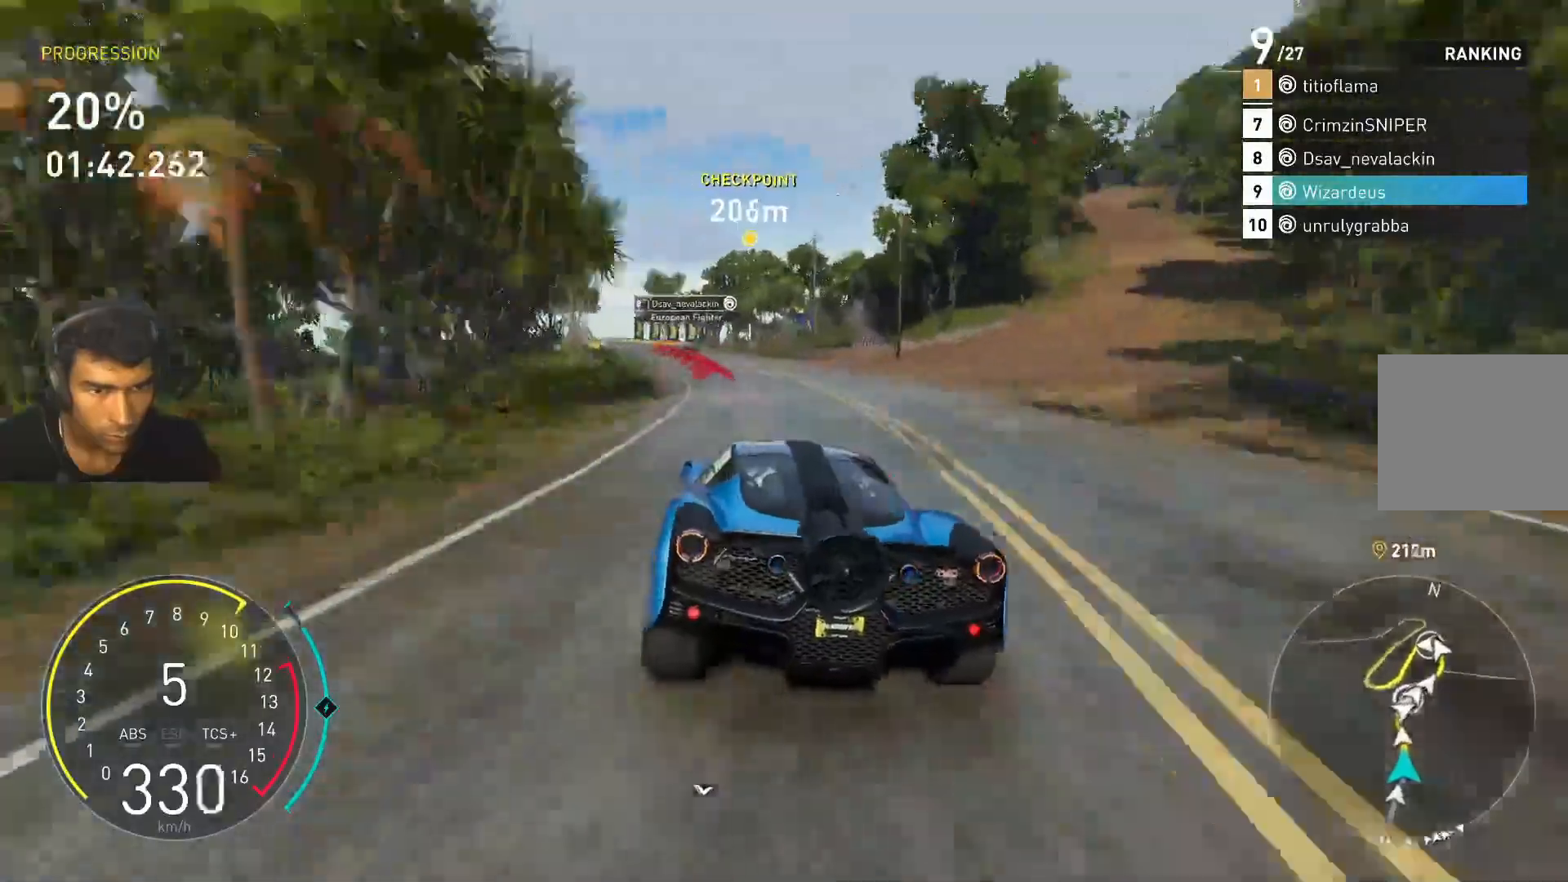
{"keys": ["d"], "events": [[233, "a", "up"], [367, "d", "down"]]}
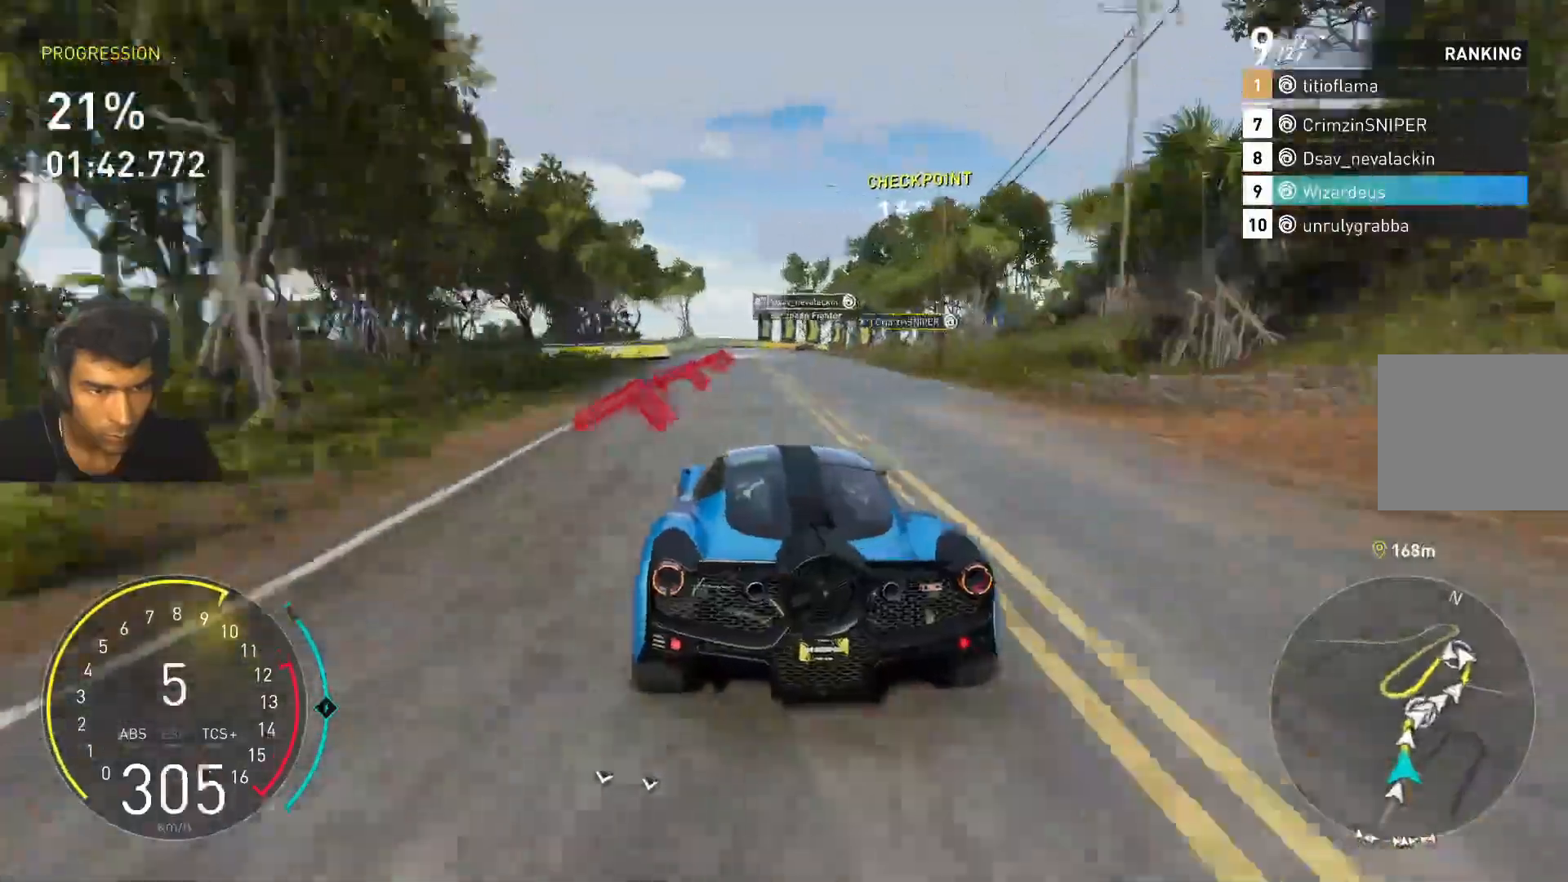
{"keys": ["d", "s"], "events": [[67, "d", "up"], [300, "s", "down"], [433, "d", "down"]]}
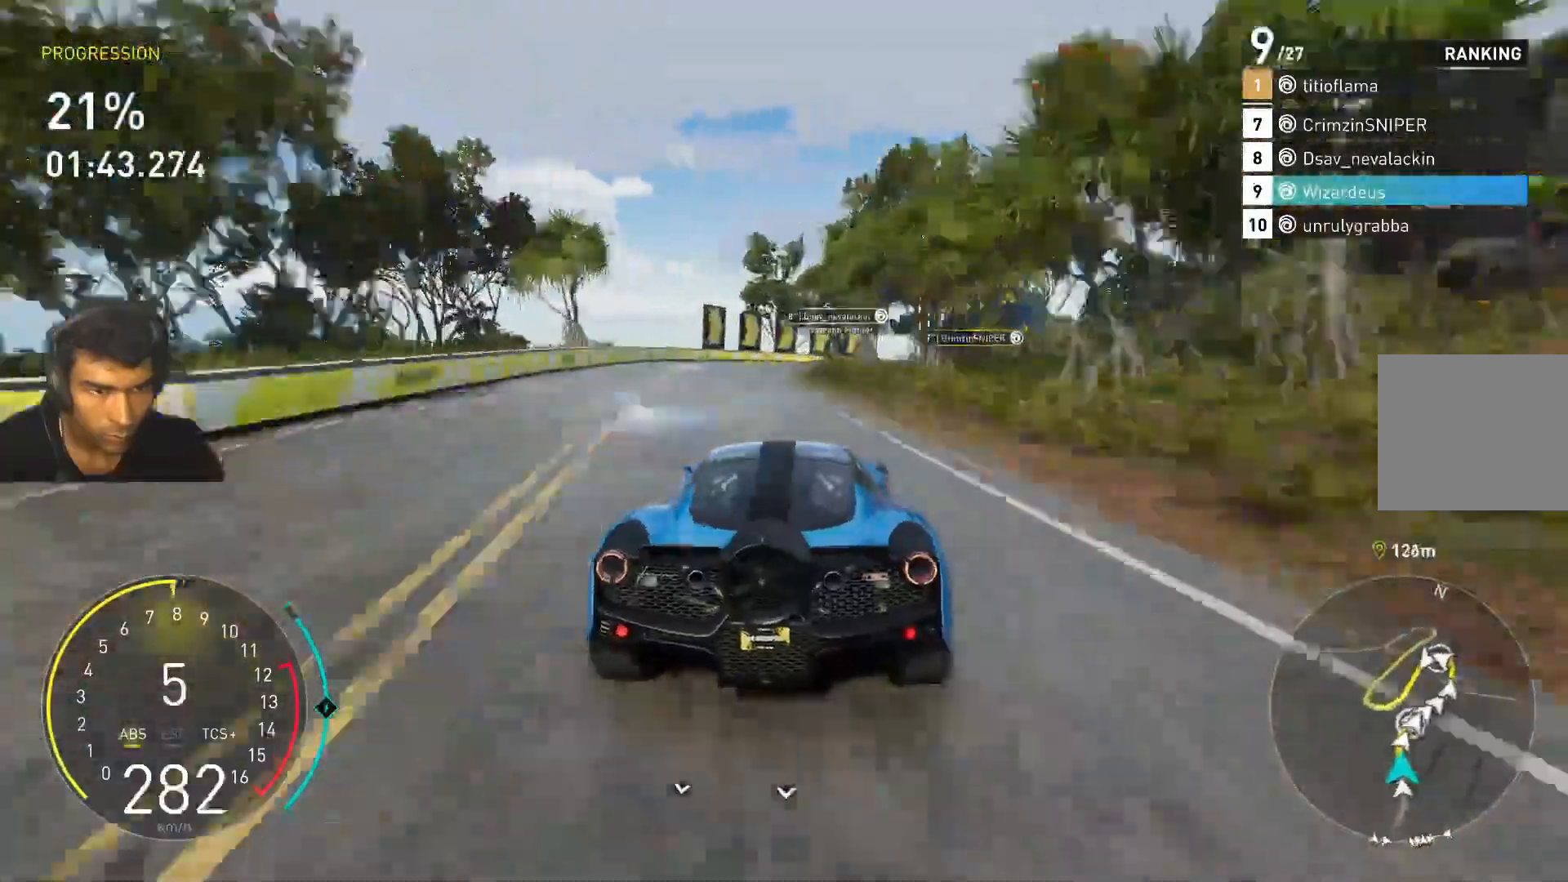
{"keys": ["d"], "events": [[233, "s", "up"]]}
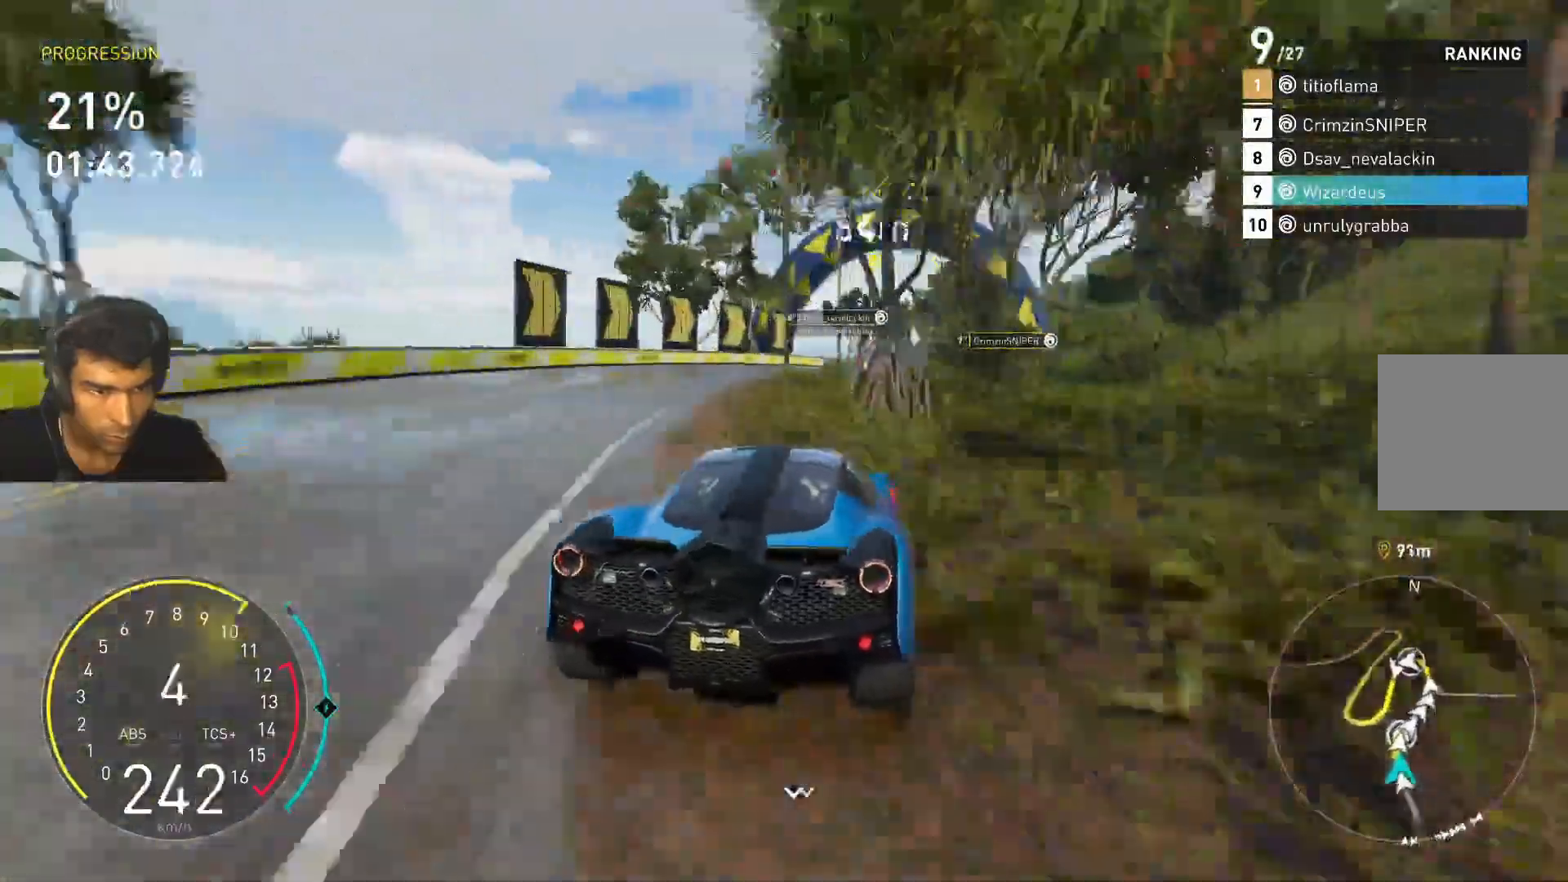
{"keys": ["a", "w"], "events": [[200, "w", "down"], [267, "d", "up"], [433, "a", "down"]]}
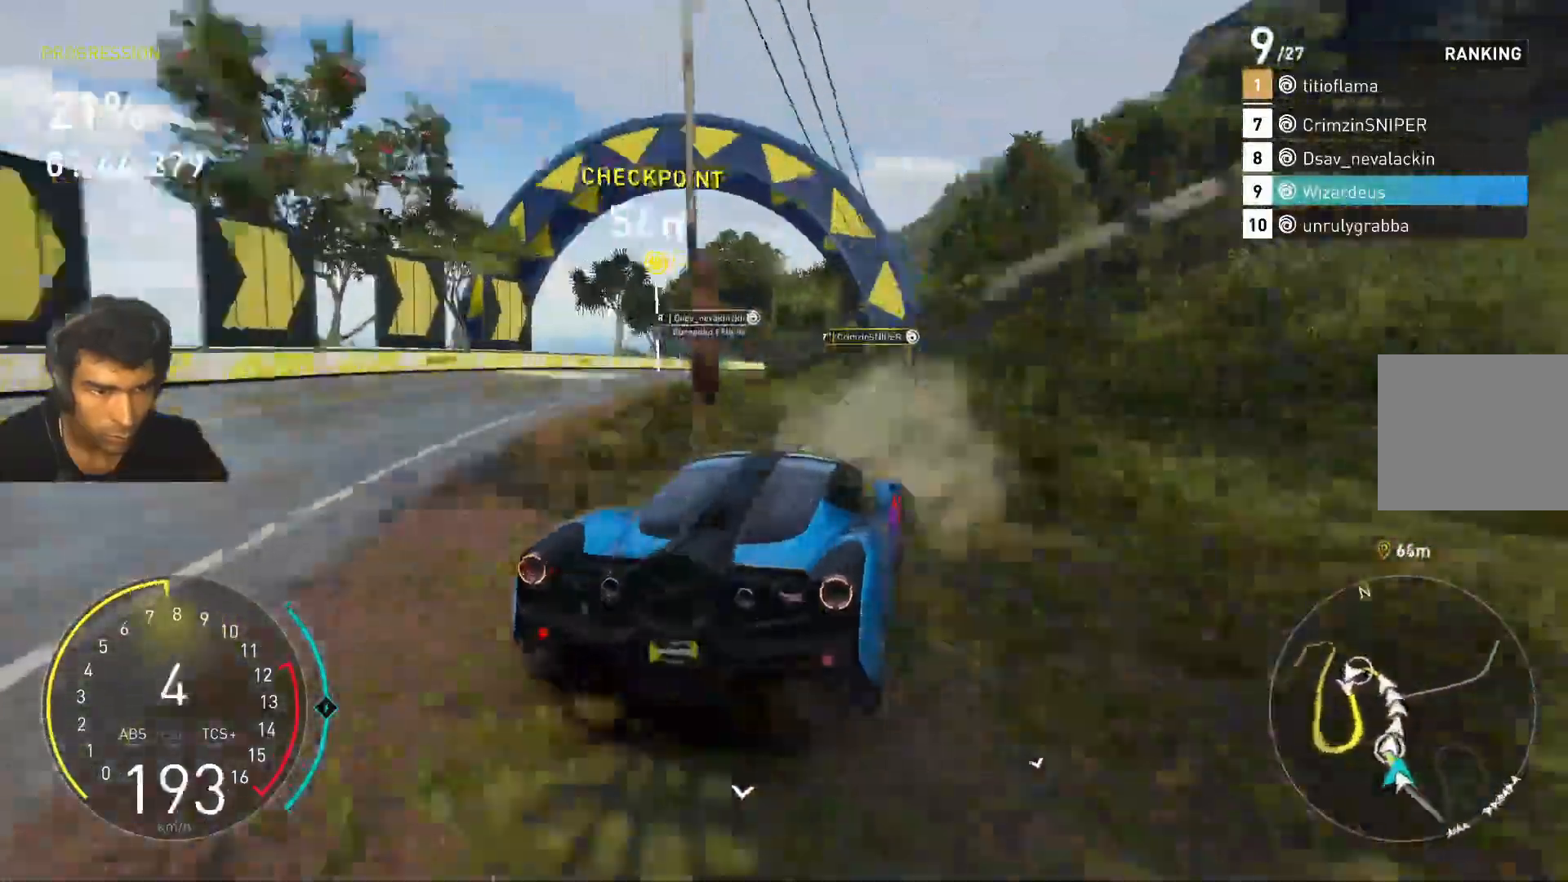
{"keys": ["a", "w"], "events": []}
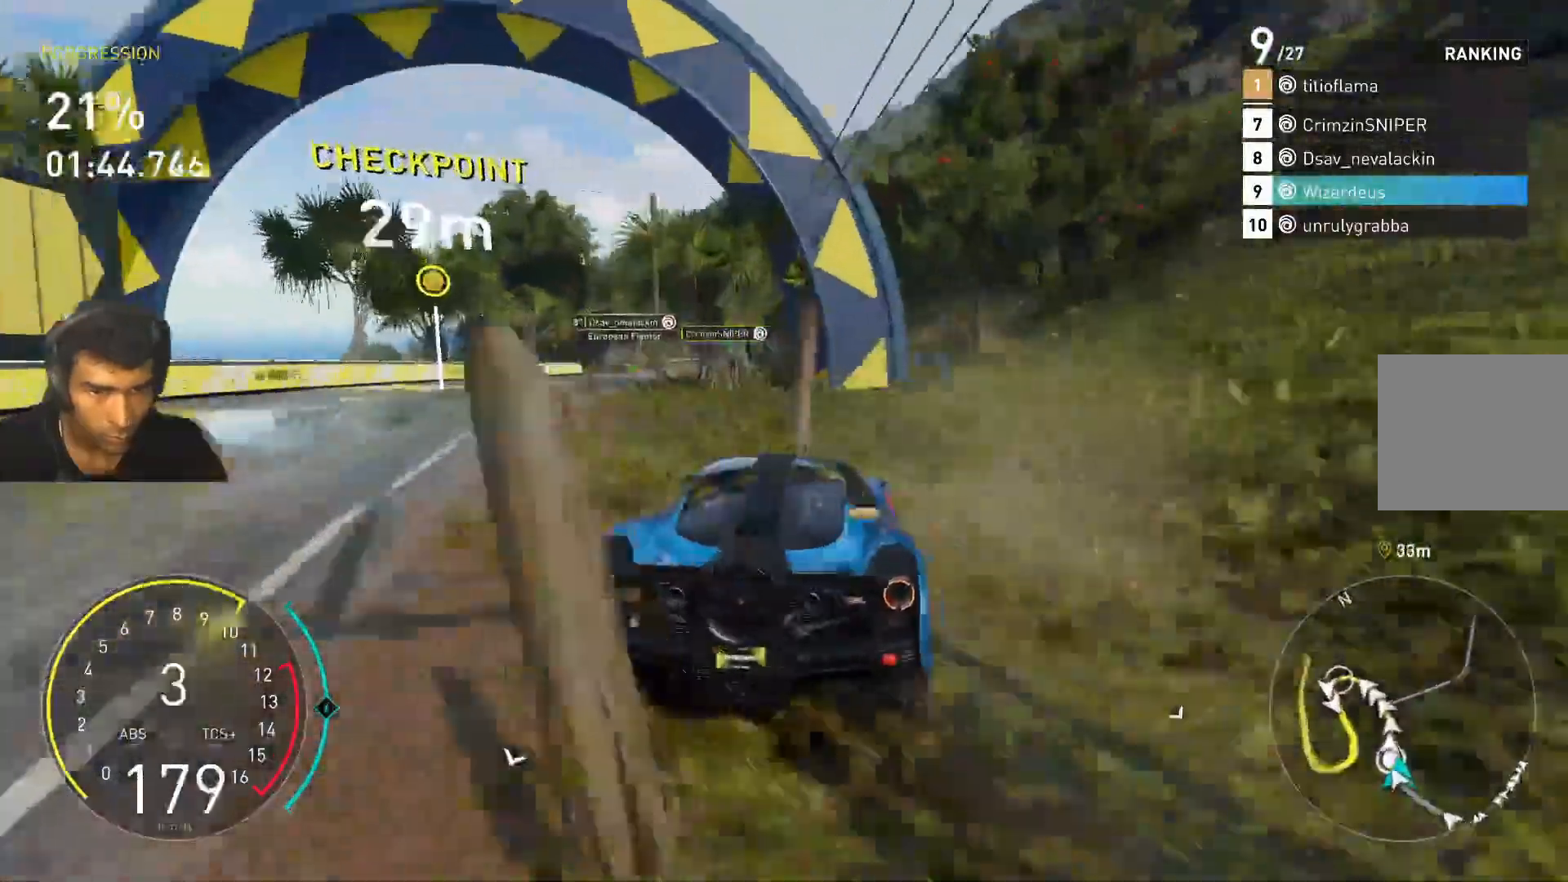
{"keys": ["d", "w"], "events": [[67, "a", "up"], [367, "d", "down"]]}